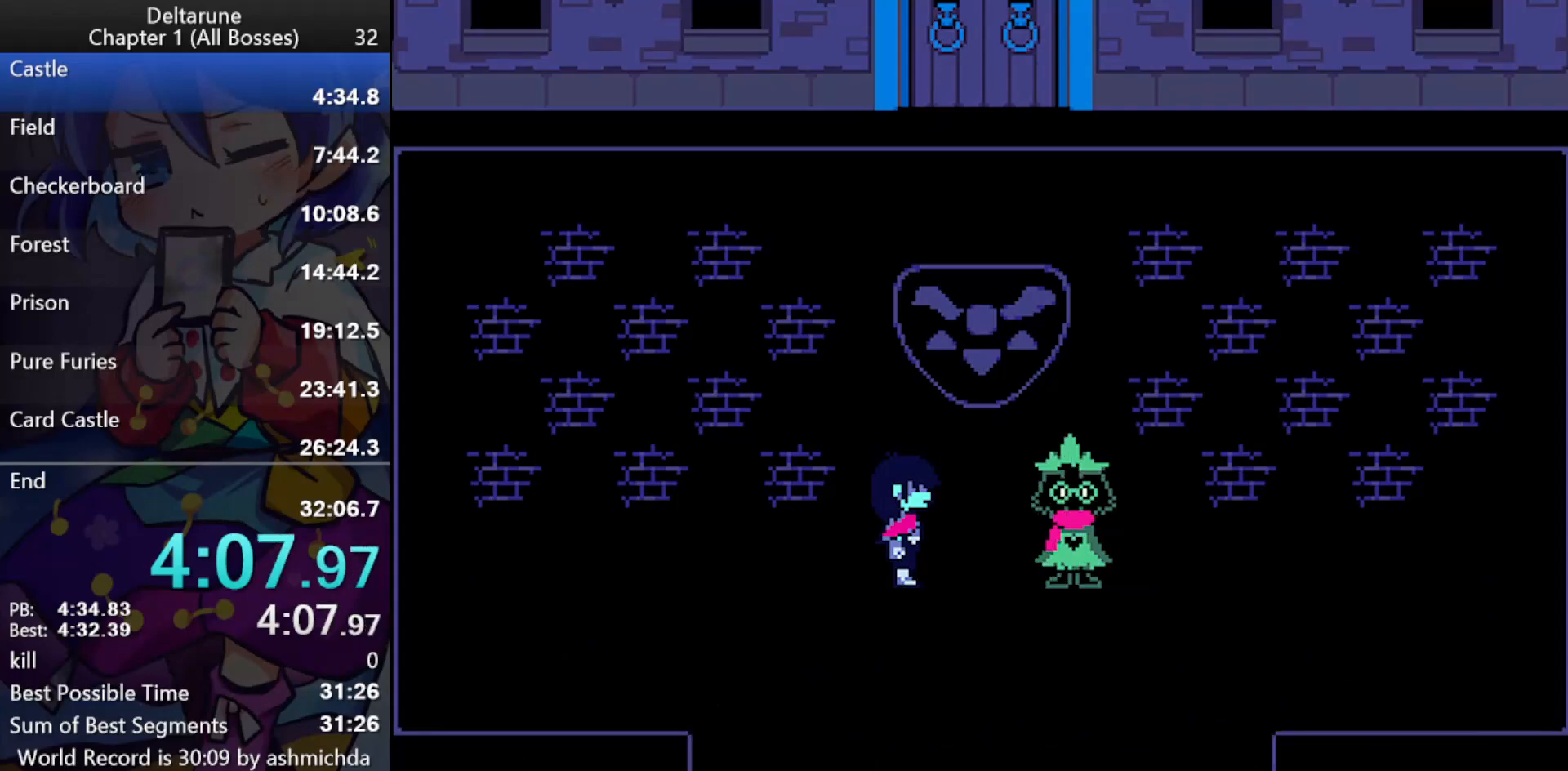
Gameplay with keyboard; each line is a JSON object with the keys held at the frame after it. "events" lists presses ("down") and releases ("up") of "c", "ctrl_l", "ctrl_r", "down", "left", "return", "right", "shift_l", "shift_r", "up", "x" and "z" between this image and that frame as [ms after this image, input, new state], when the widget could be followed in between. No other keys are recorded. Mouse input is not recorded.
{"keys": ["ctrl_l", "return", "shift_l", "z"], "events": [[17, "return", "down"], [17, "z", "down"], [67, "return", "up"], [67, "z", "up"], [117, "return", "down"], [117, "z", "down"], [150, "return", "up"], [150, "z", "up"], [200, "return", "down"], [200, "z", "down"], [250, "return", "up"], [300, "return", "down"], [350, "return", "up"], [400, "return", "down"], [433, "return", "up"], [483, "return", "down"]]}
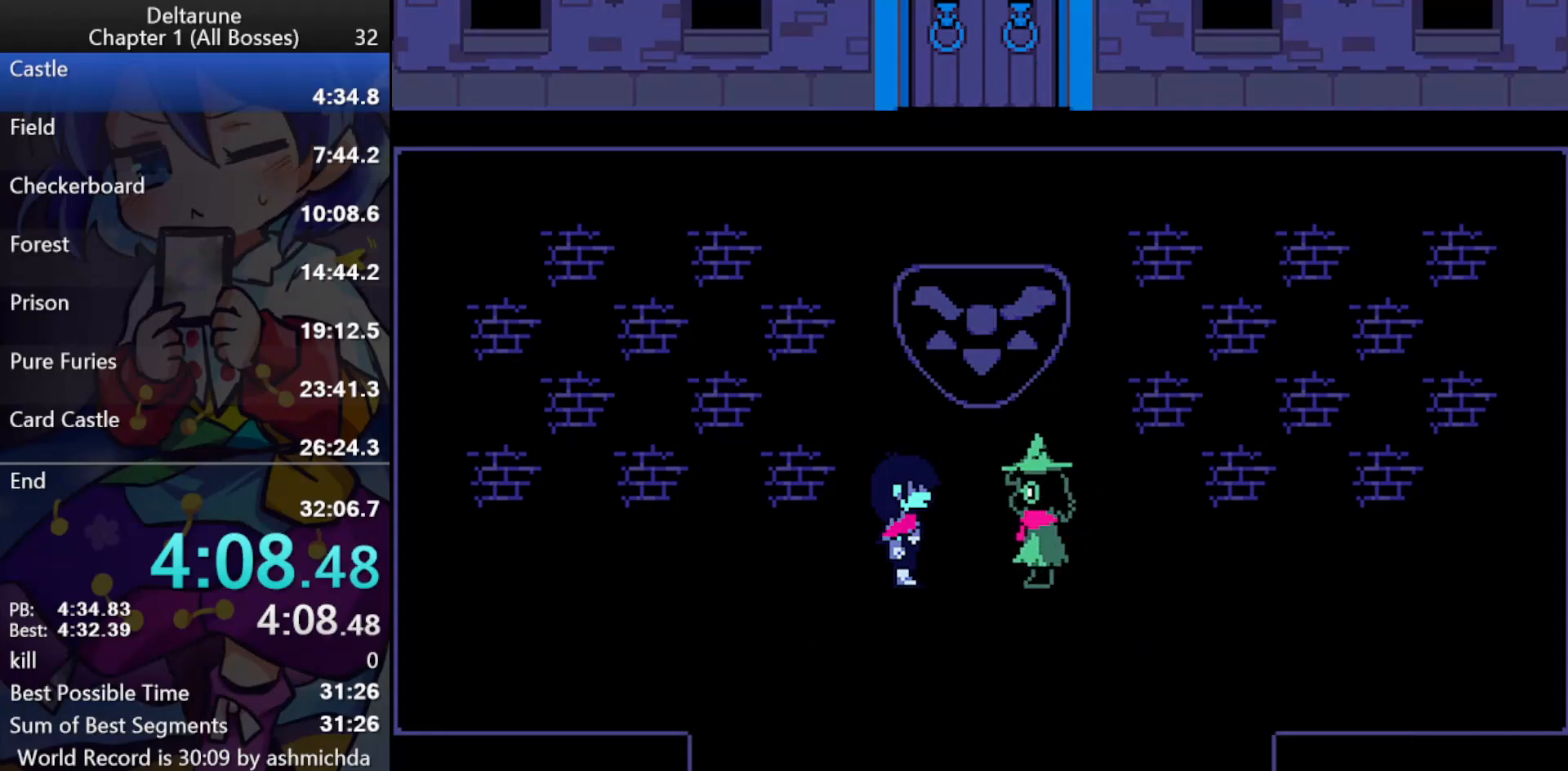
{"keys": ["ctrl_l", "shift_l"], "events": [[33, "return", "up"], [83, "return", "down"], [133, "return", "up"], [217, "z", "up"]]}
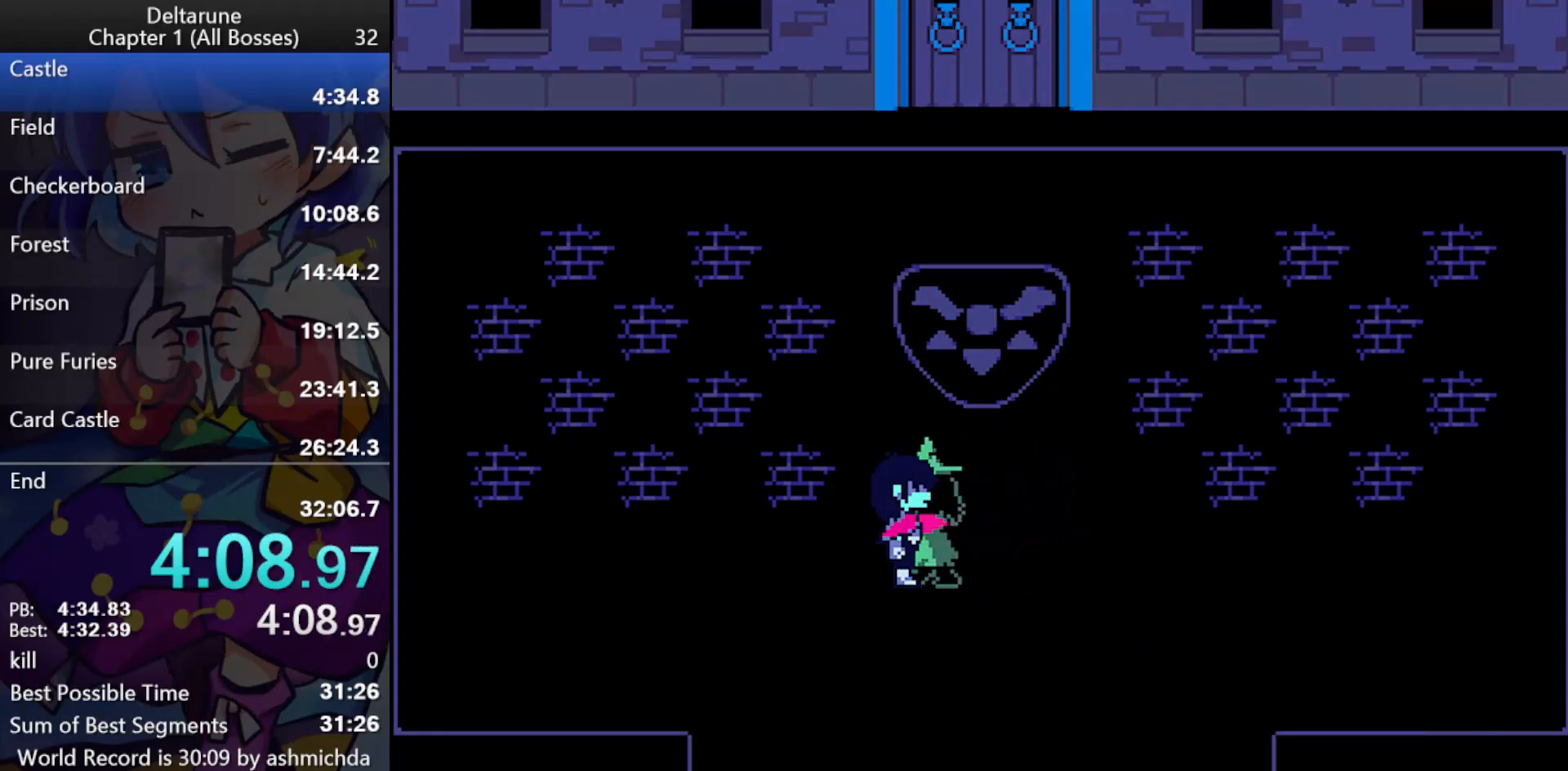
{"keys": ["ctrl_l", "shift_l"], "events": [[417, "return", "down"], [417, "z", "down"], [467, "return", "up"], [467, "z", "up"]]}
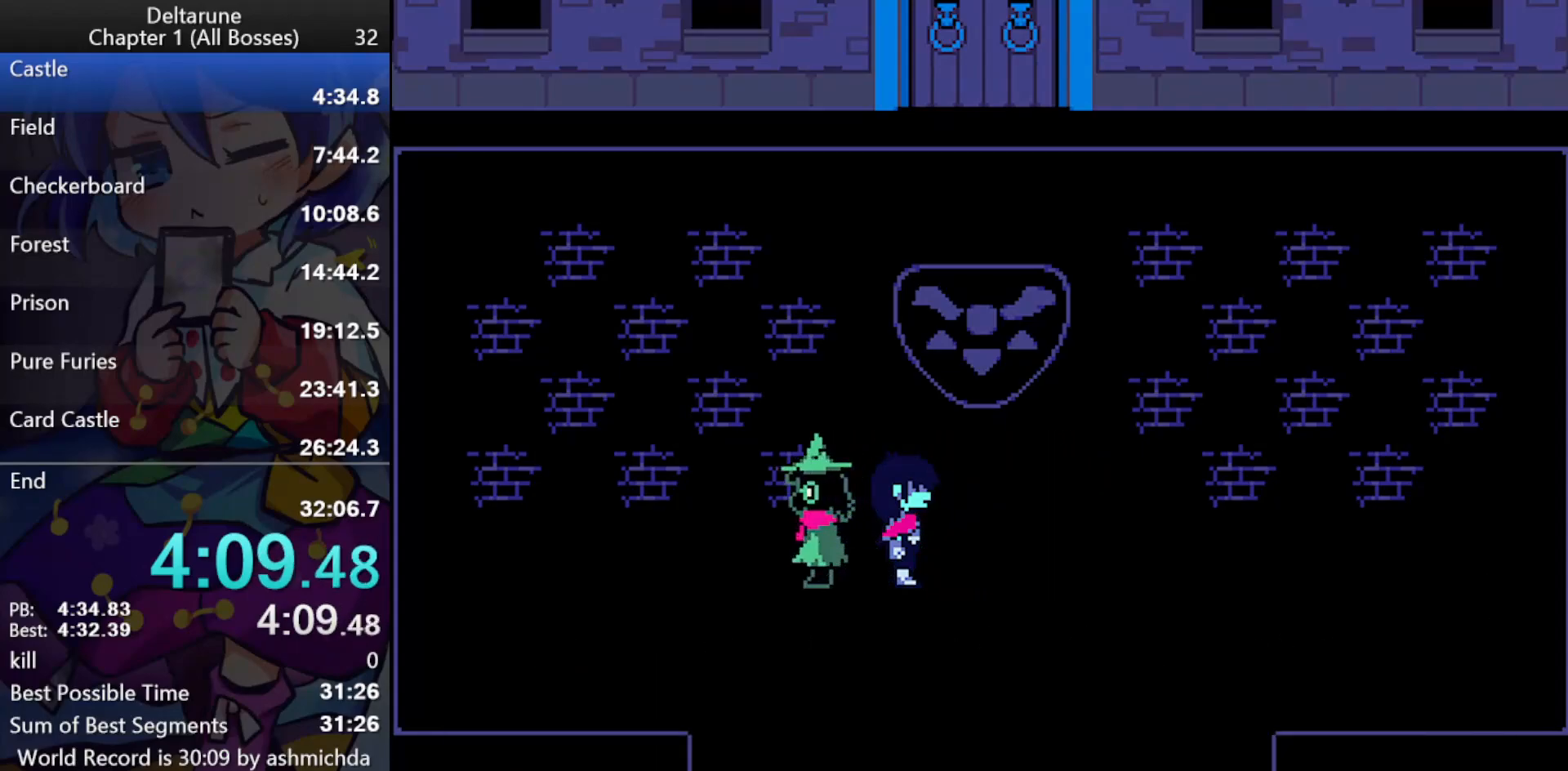
{"keys": ["ctrl_l", "shift_l"], "events": [[17, "return", "down"], [17, "z", "down"], [67, "return", "up"], [67, "z", "up"], [117, "return", "down"], [117, "z", "down"], [167, "return", "up"], [167, "z", "up"], [200, "return", "down"], [200, "z", "down"], [250, "return", "up"], [250, "z", "up"], [300, "return", "down"], [300, "z", "down"], [350, "return", "up"], [400, "return", "down"], [400, "z", "up"], [433, "return", "up"], [433, "z", "down"], [483, "z", "up"]]}
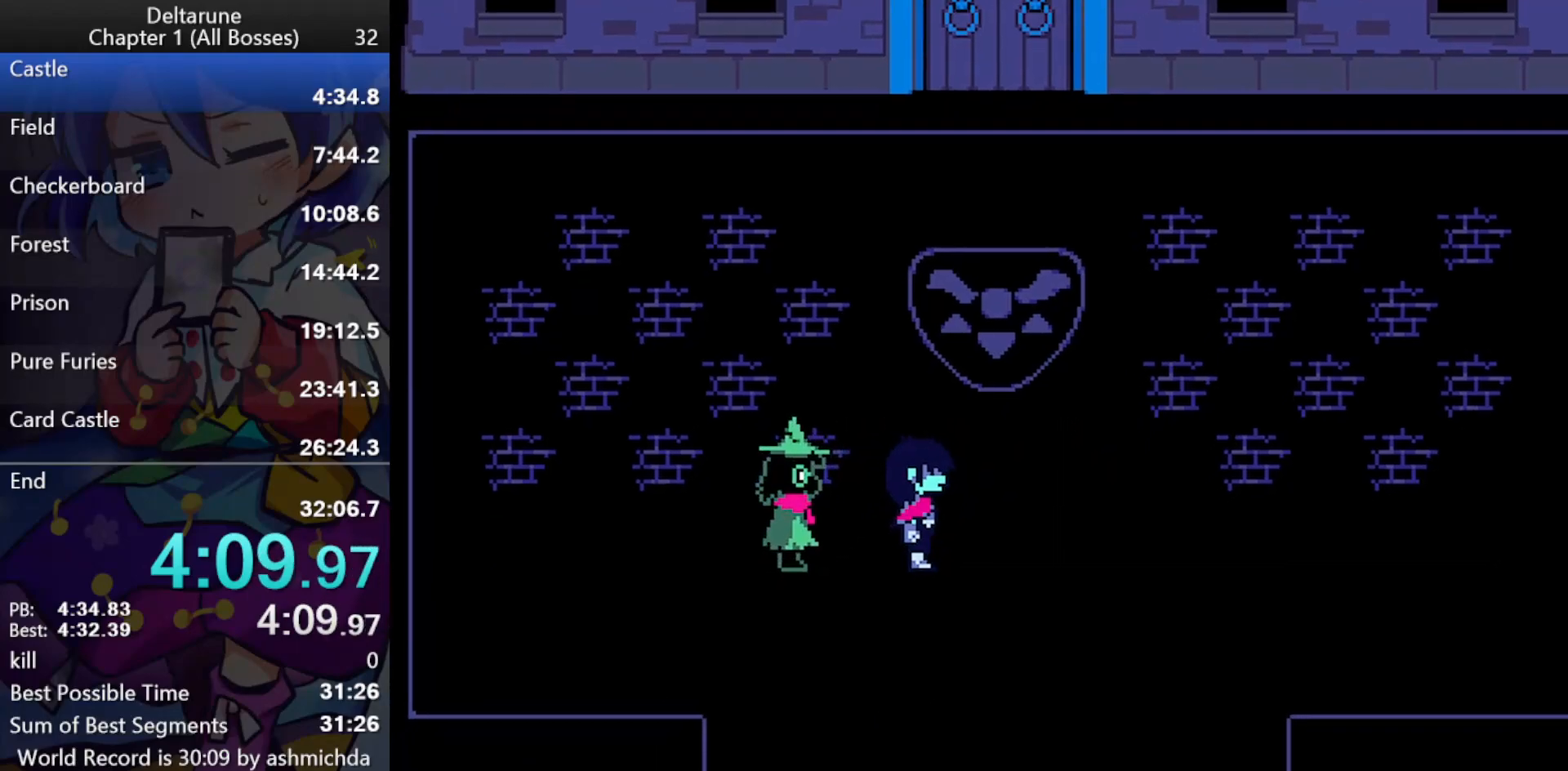
{"keys": ["ctrl_l", "down", "shift_l"], "events": [[167, "down", "down"]]}
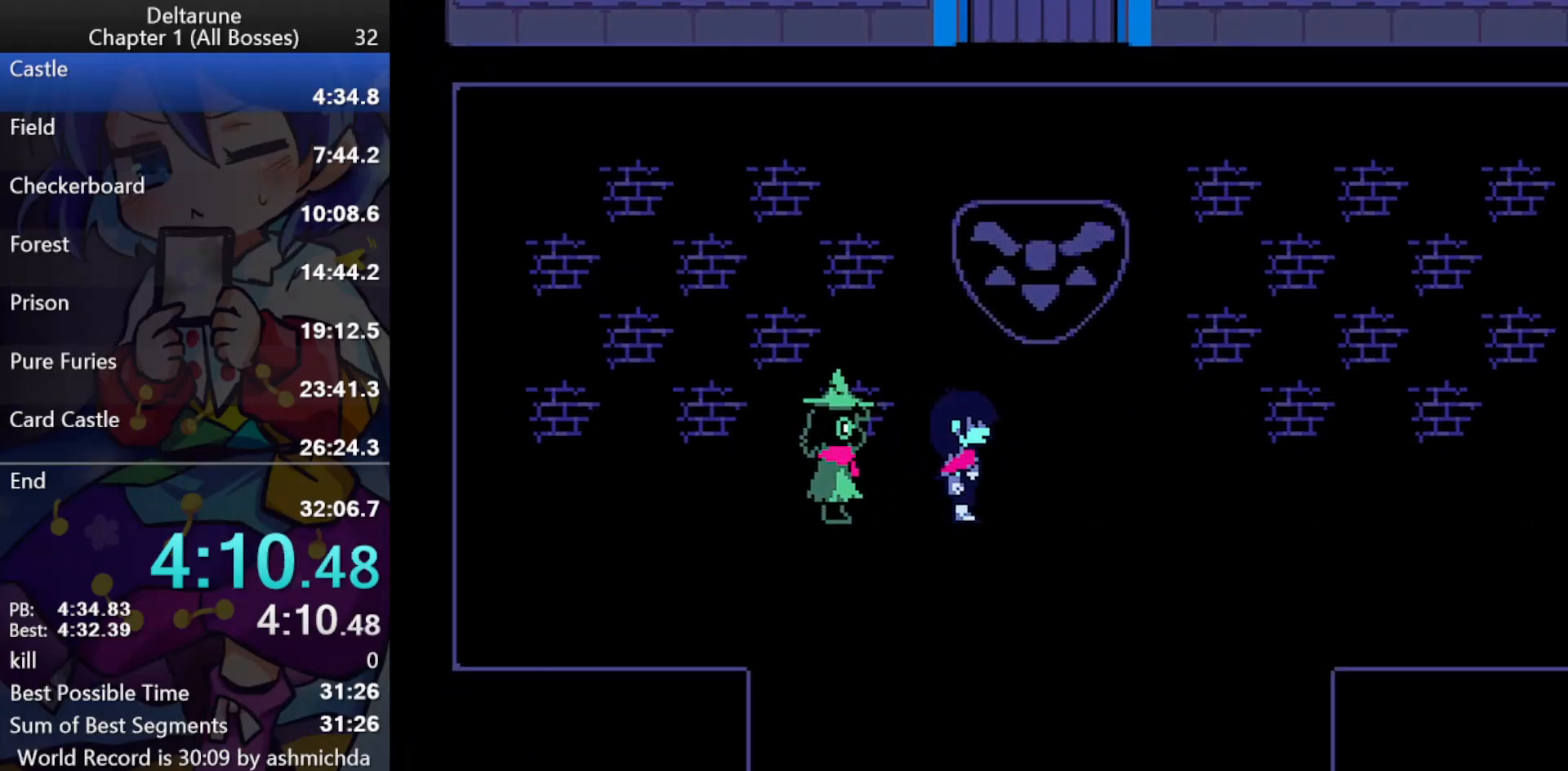
{"keys": ["ctrl_l", "down", "shift_l"], "events": []}
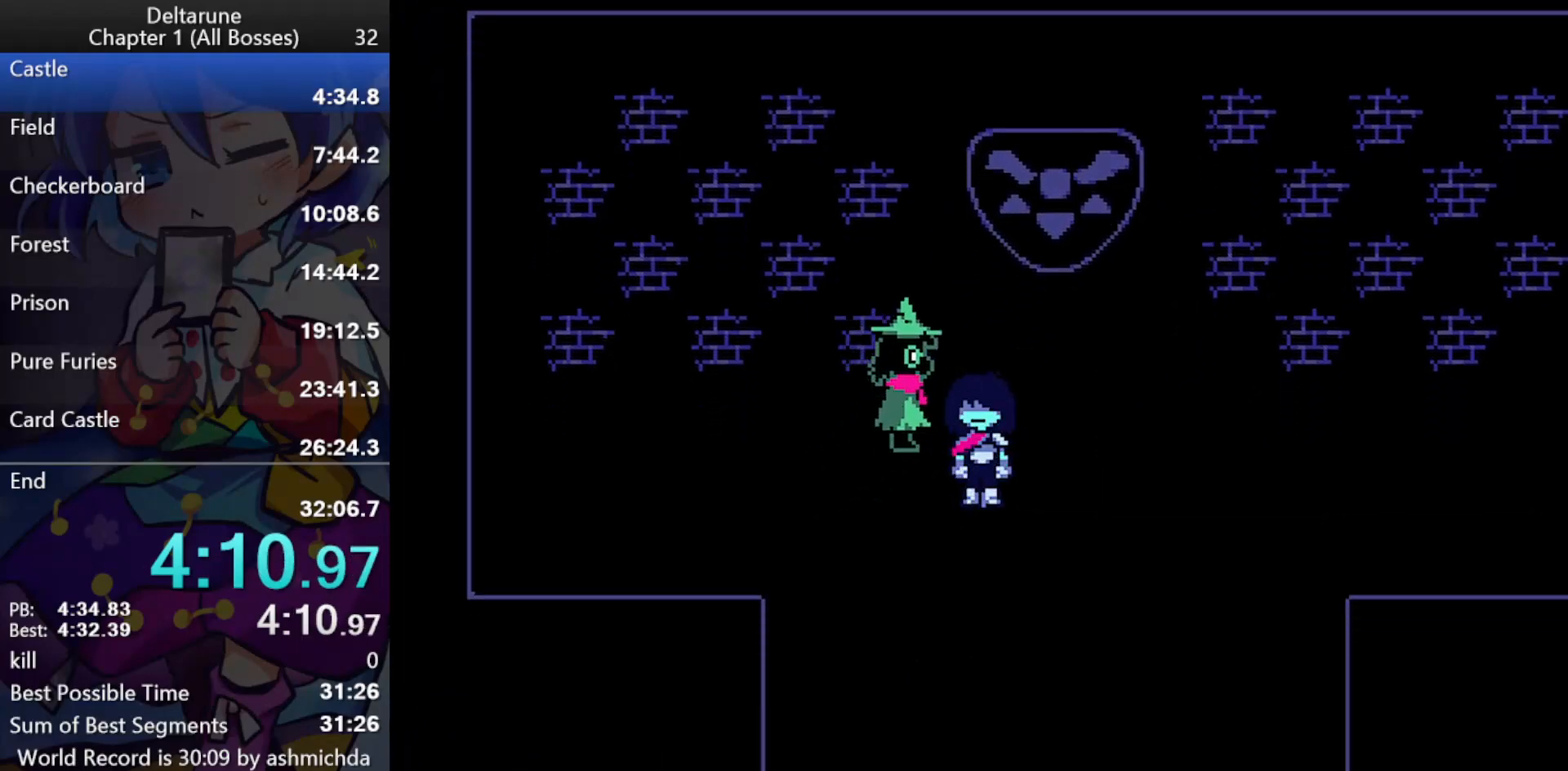
{"keys": ["ctrl_l", "down", "shift_l"], "events": []}
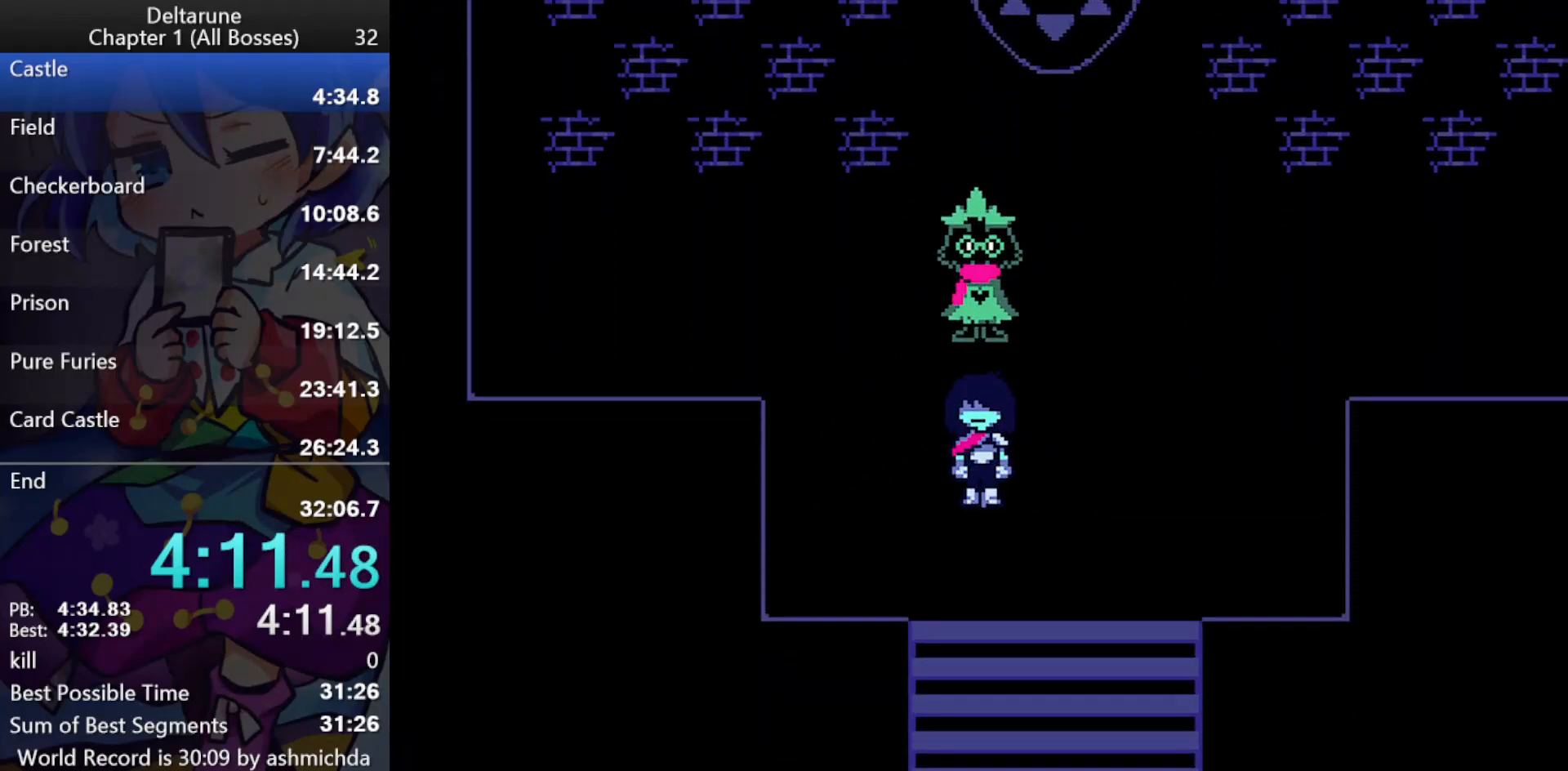
{"keys": ["ctrl_l", "down", "shift_l"], "events": []}
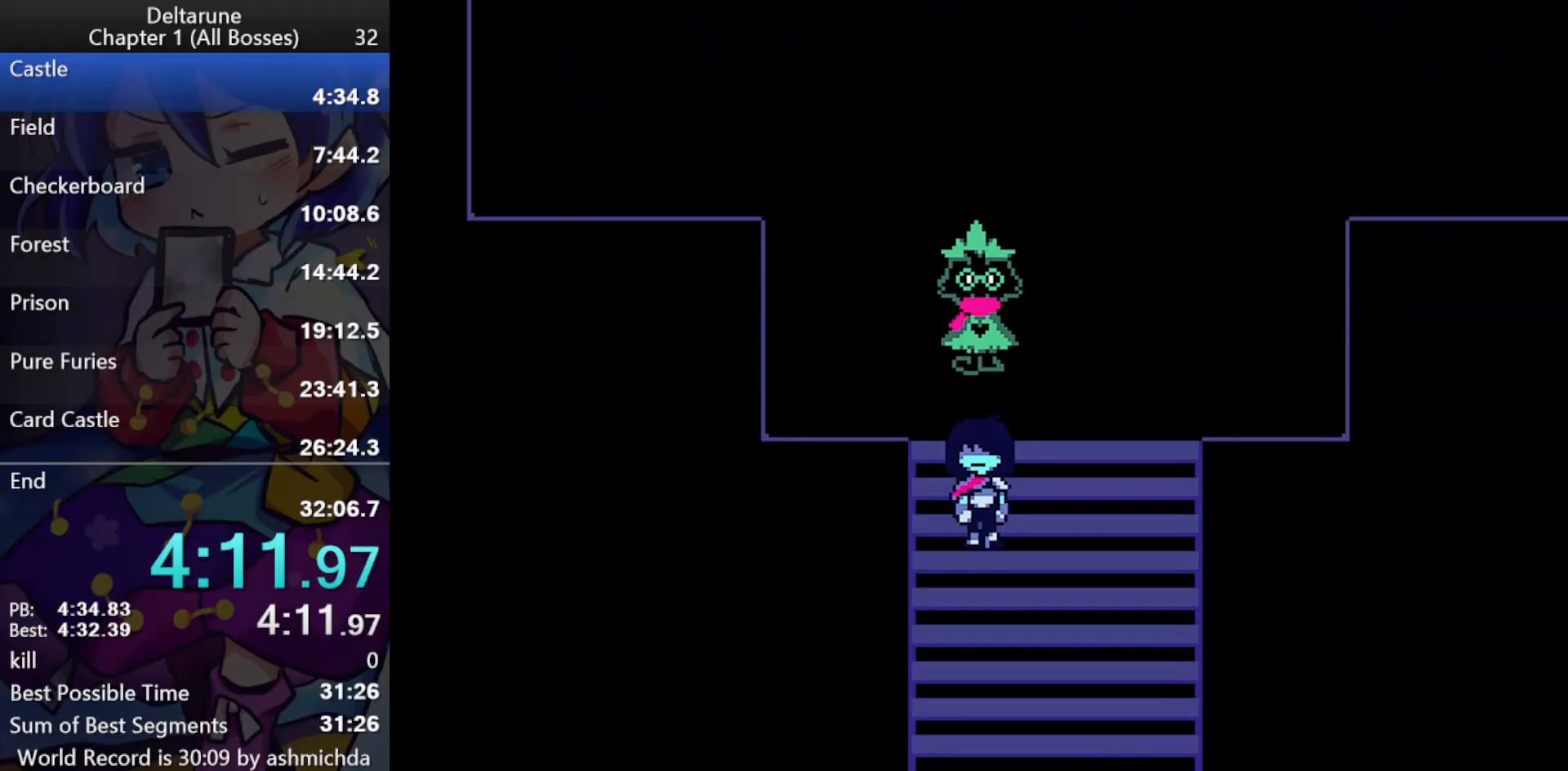
{"keys": ["ctrl_l", "down", "shift_l"], "events": []}
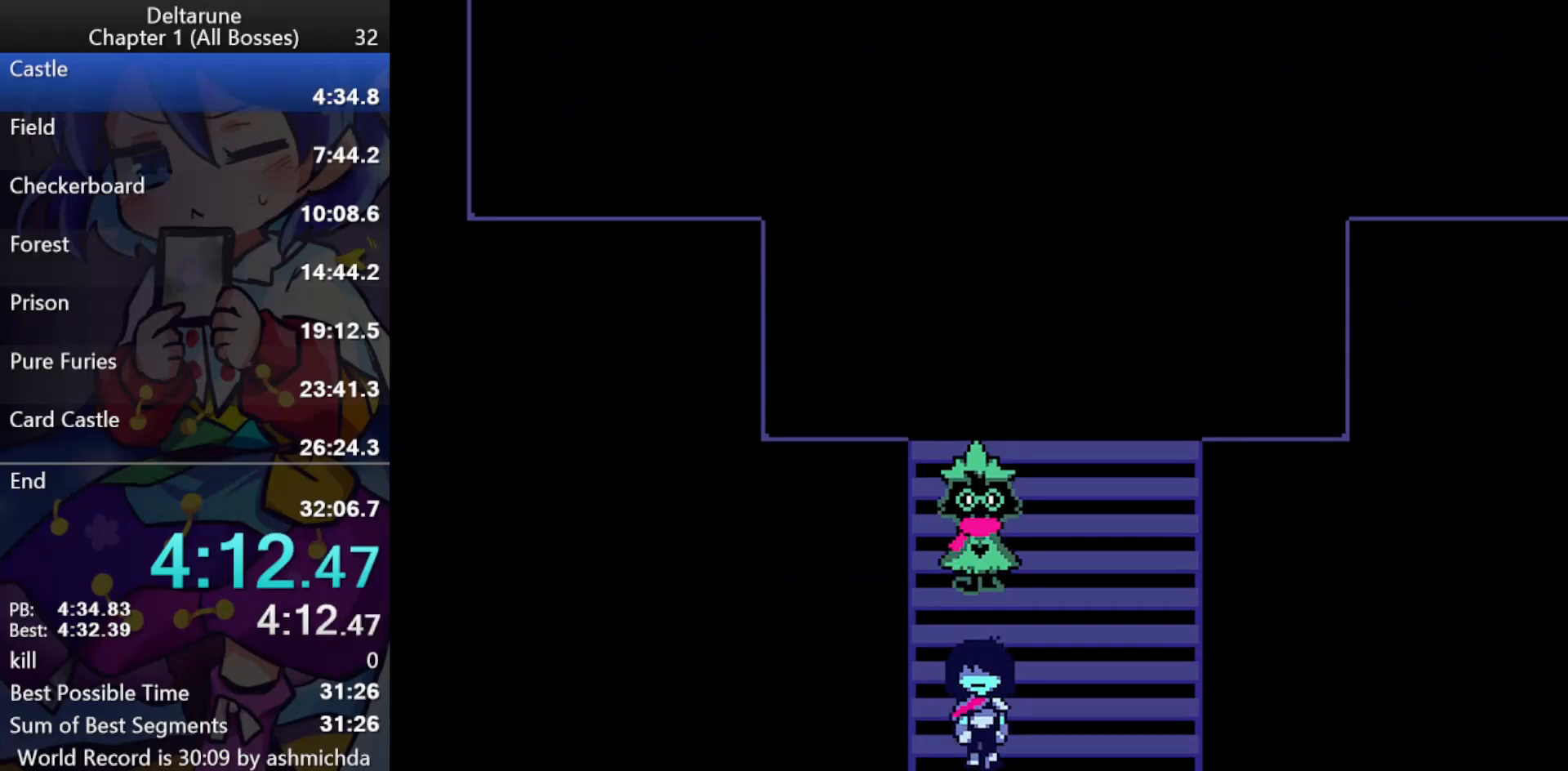
{"keys": ["ctrl_l", "down", "shift_l"], "events": []}
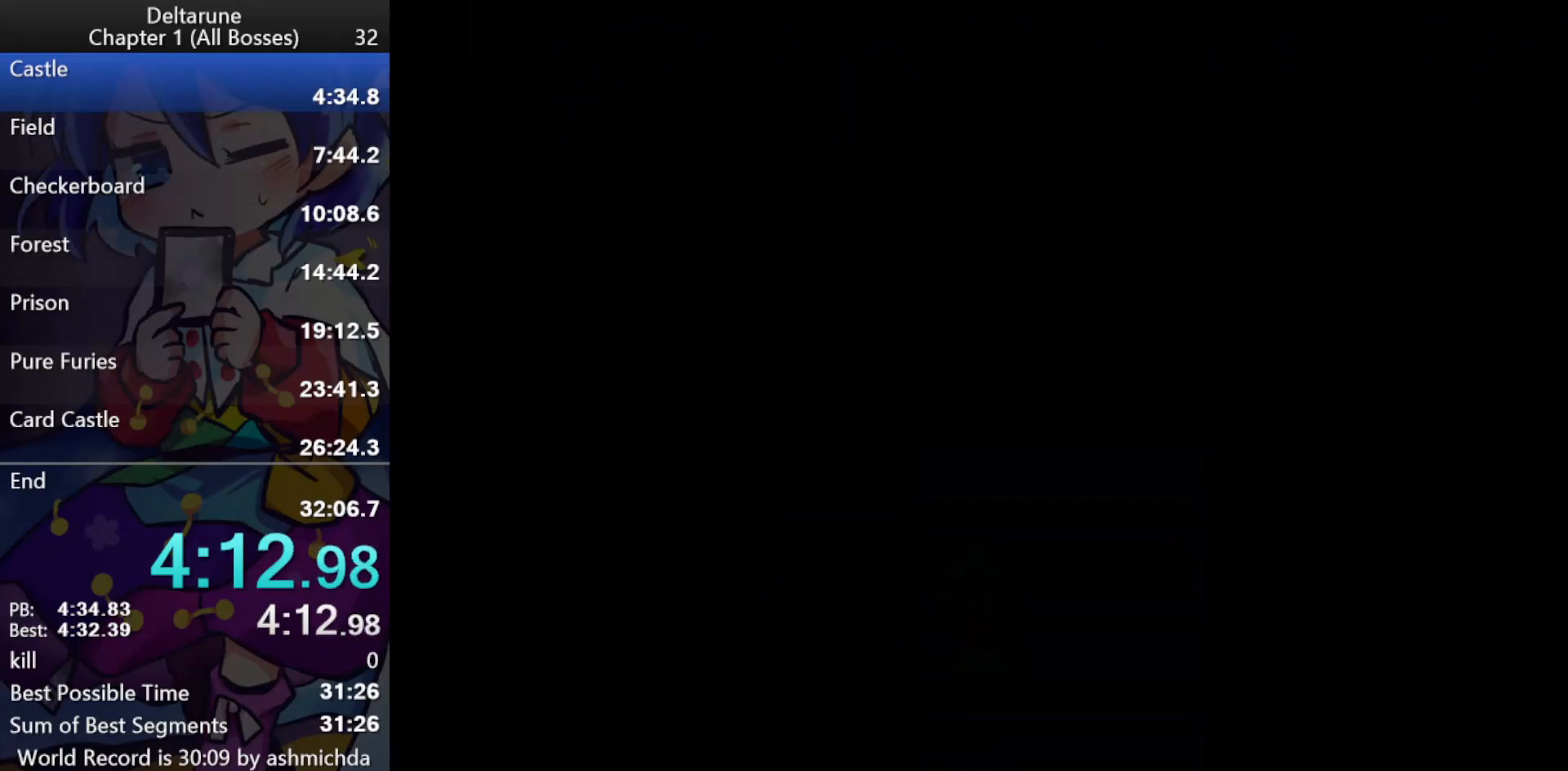
{"keys": ["ctrl_l", "down", "shift_l"], "events": [[33, "down", "up"], [33, "right", "down"], [217, "down", "down"], [267, "right", "up"]]}
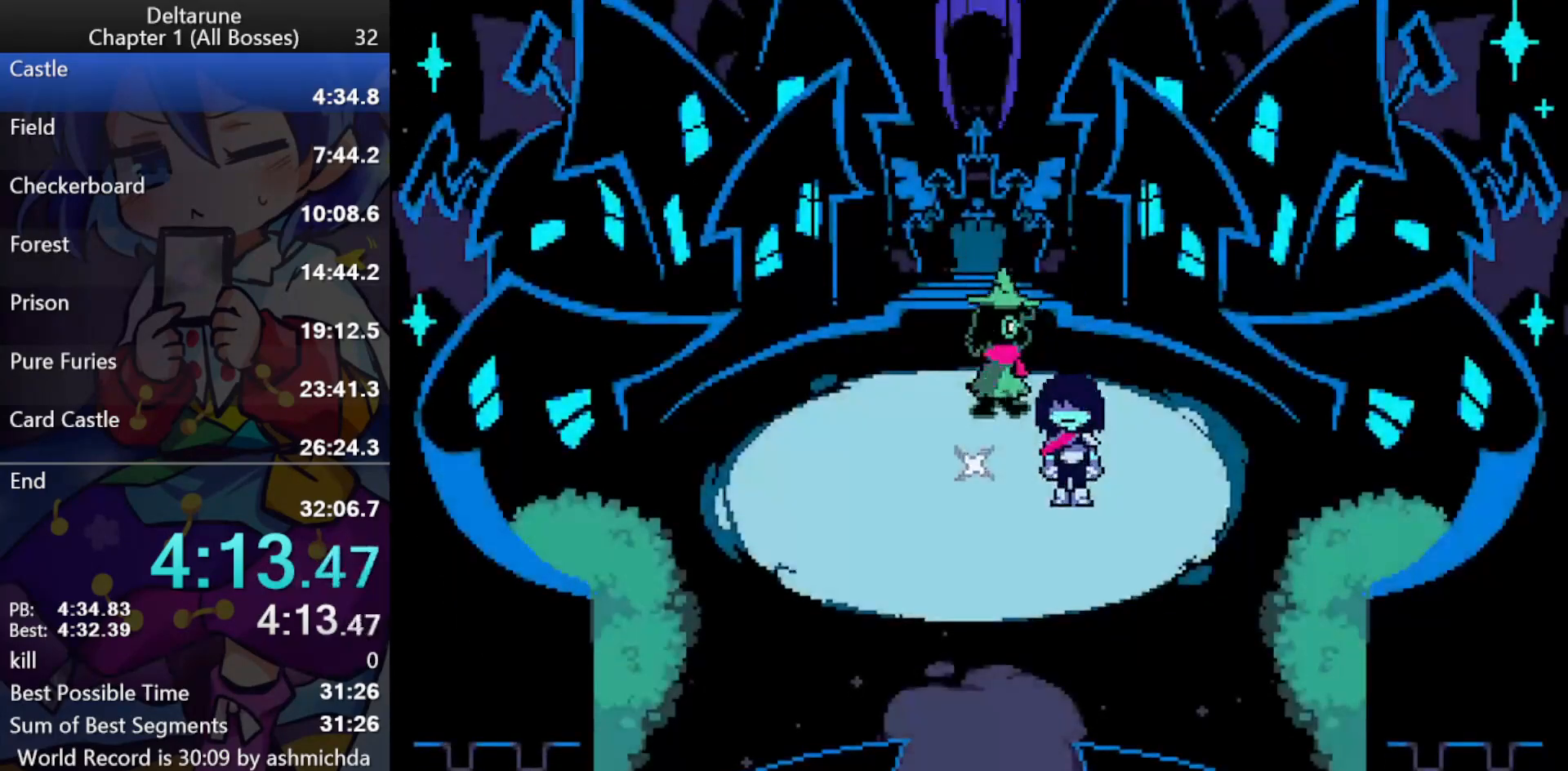
{"keys": ["ctrl_l", "down", "shift_l"], "events": [[150, "left", "down"], [183, "left", "up"]]}
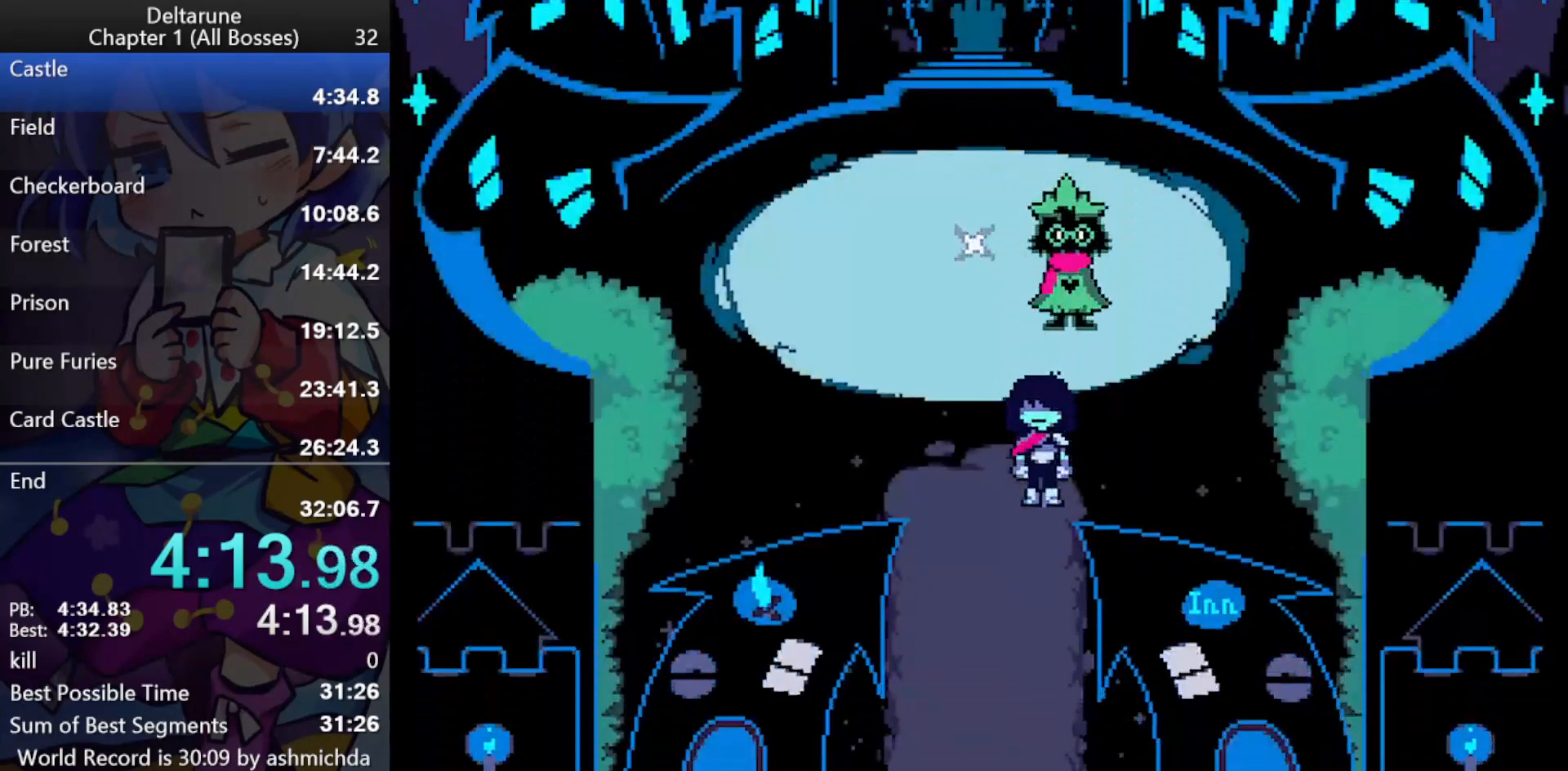
{"keys": ["ctrl_l", "down", "shift_l"], "events": []}
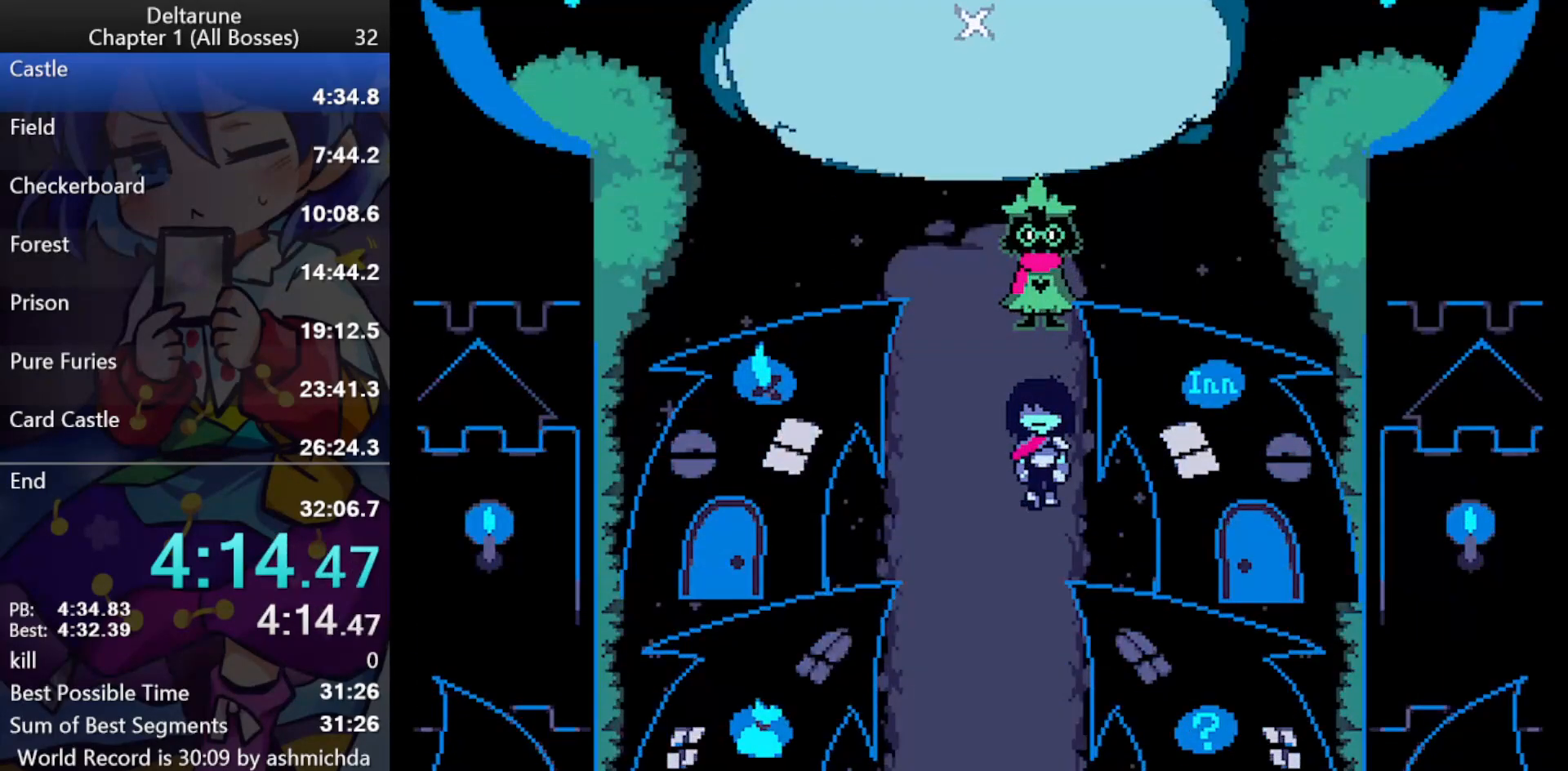
{"keys": ["ctrl_l", "down", "shift_l"], "events": []}
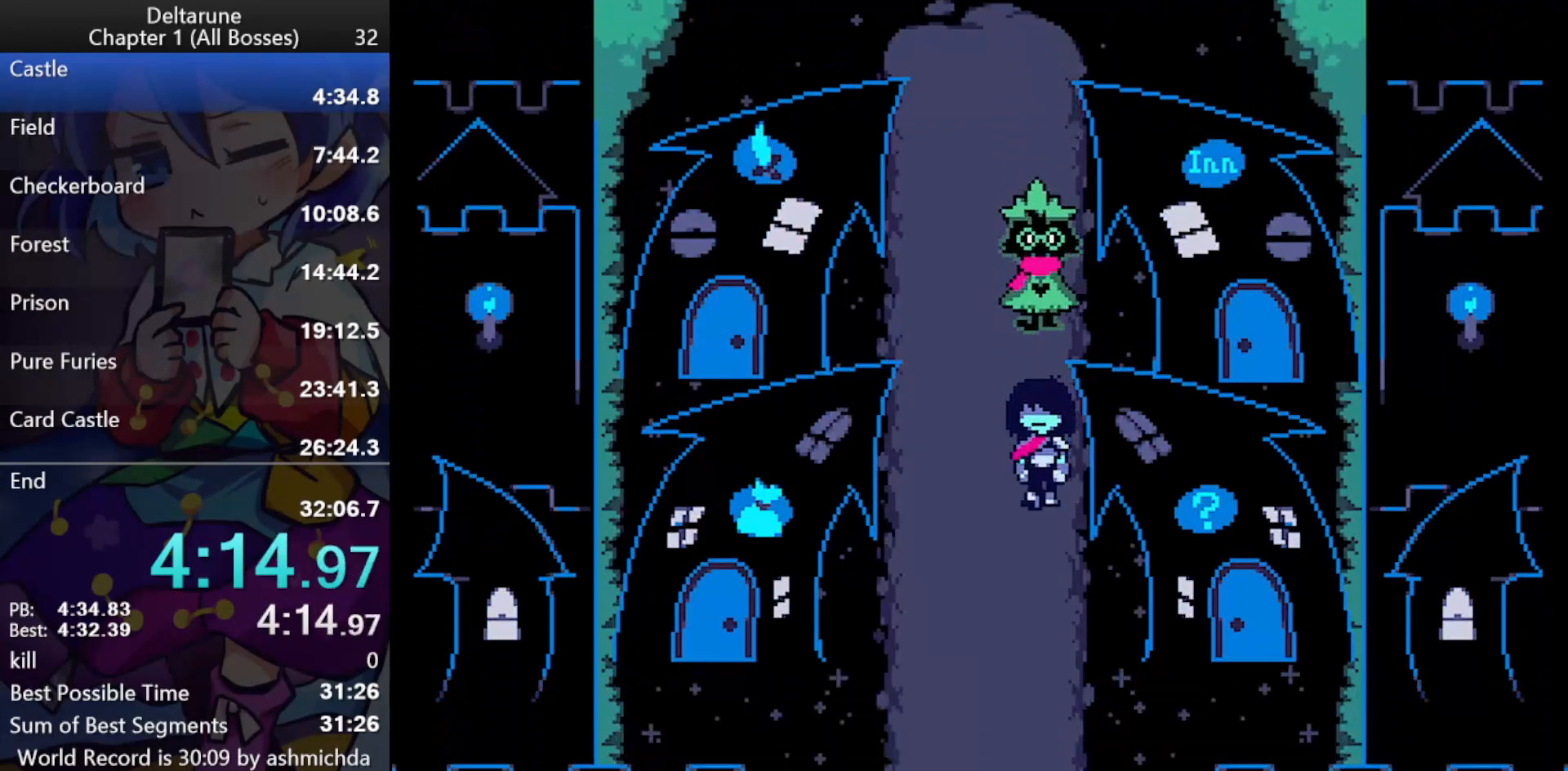
{"keys": ["ctrl_l", "down", "shift_l"], "events": []}
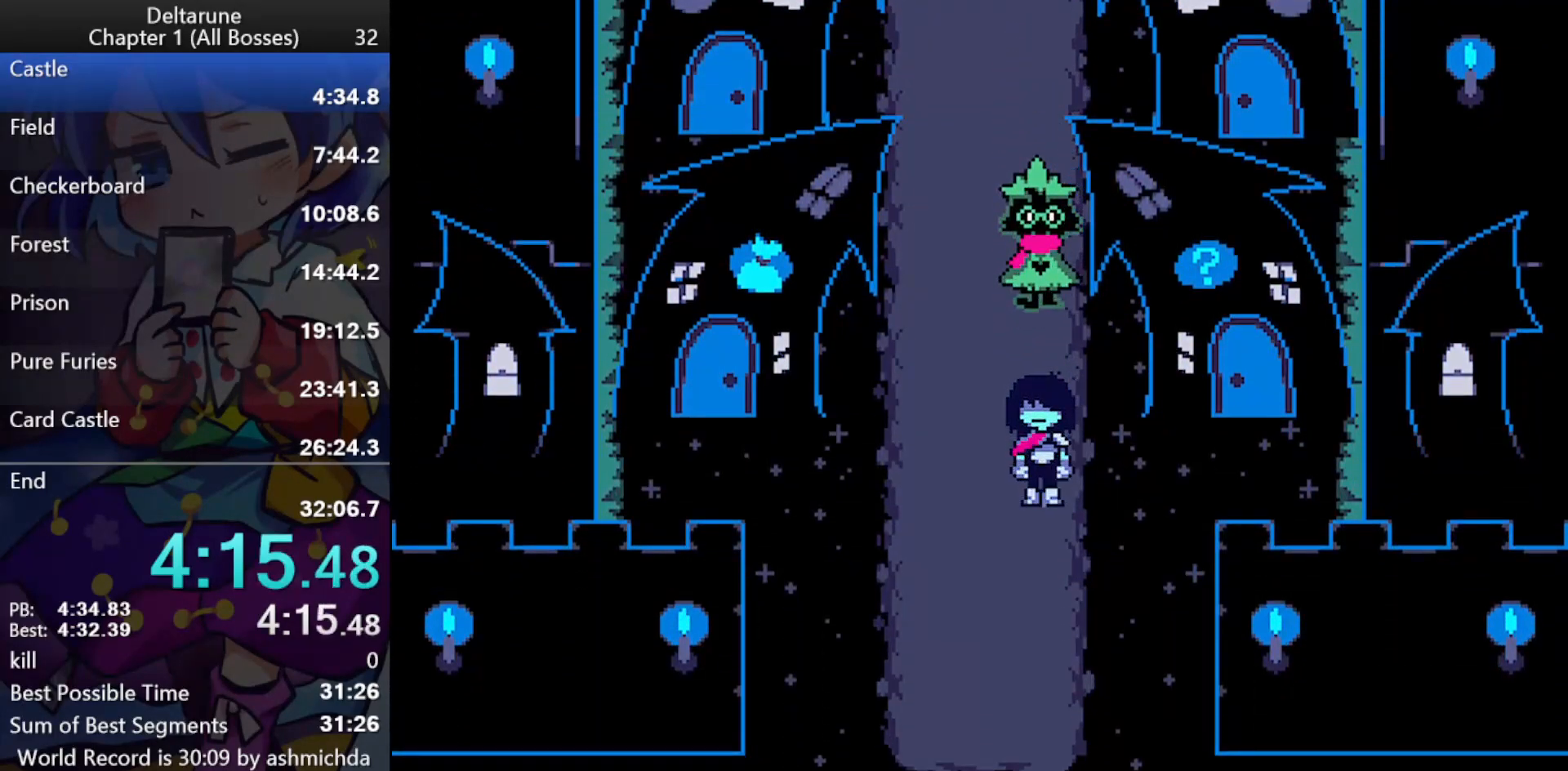
{"keys": ["ctrl_l", "down", "right", "shift_l"], "events": [[400, "right", "down"]]}
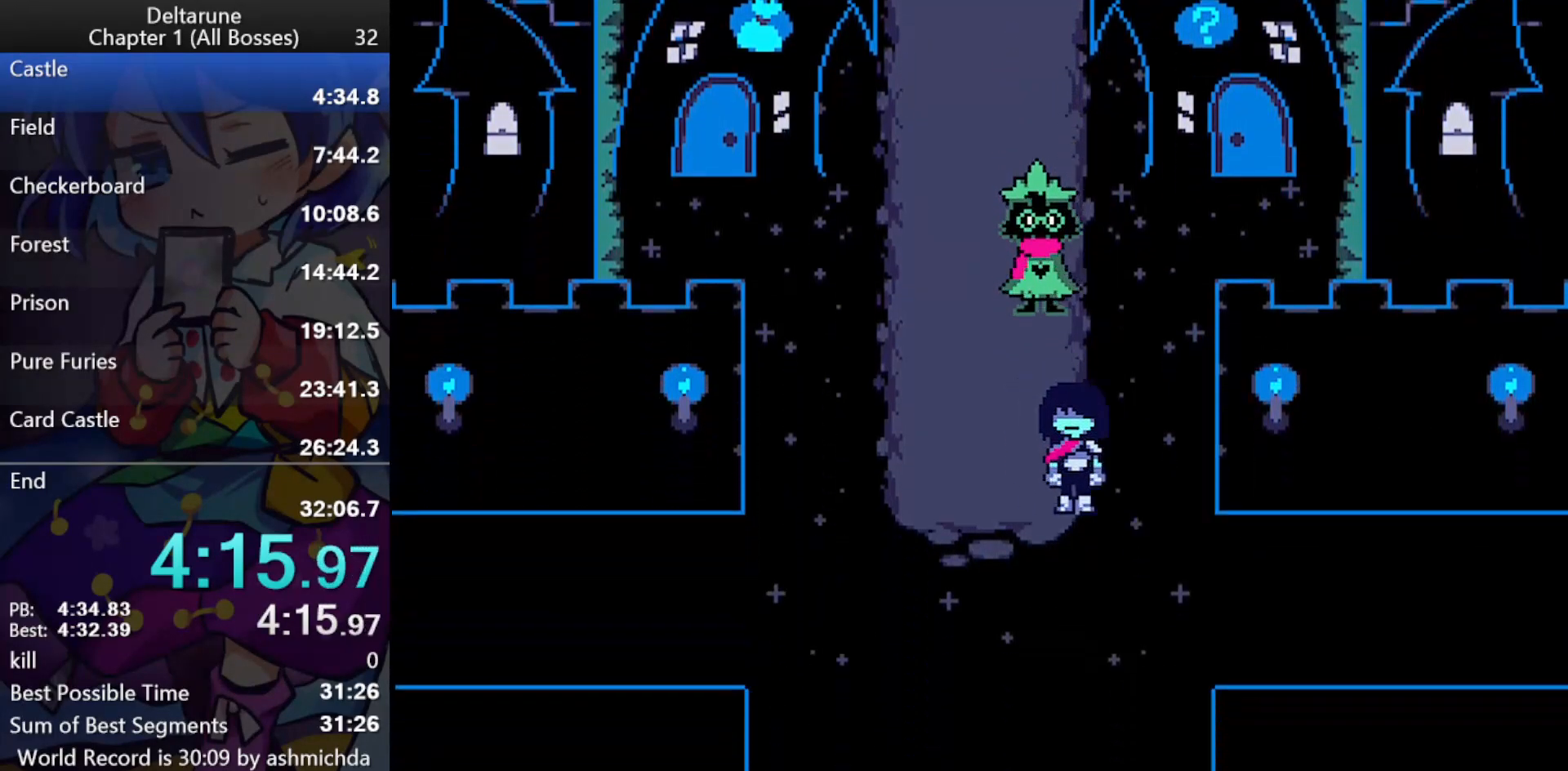
{"keys": ["ctrl_l", "right", "shift_l"], "events": [[167, "down", "up"]]}
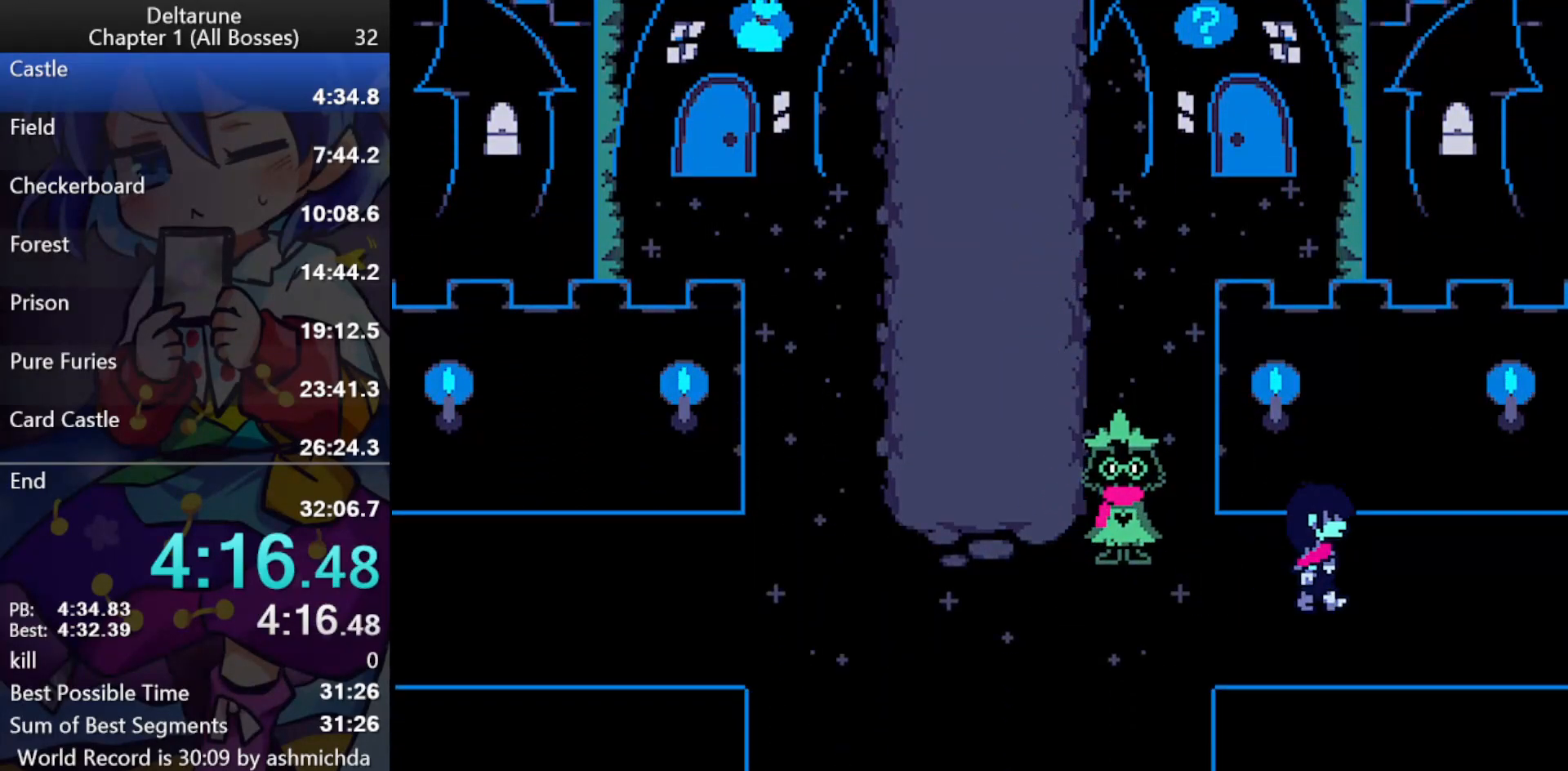
{"keys": ["ctrl_l", "right", "shift_l"], "events": []}
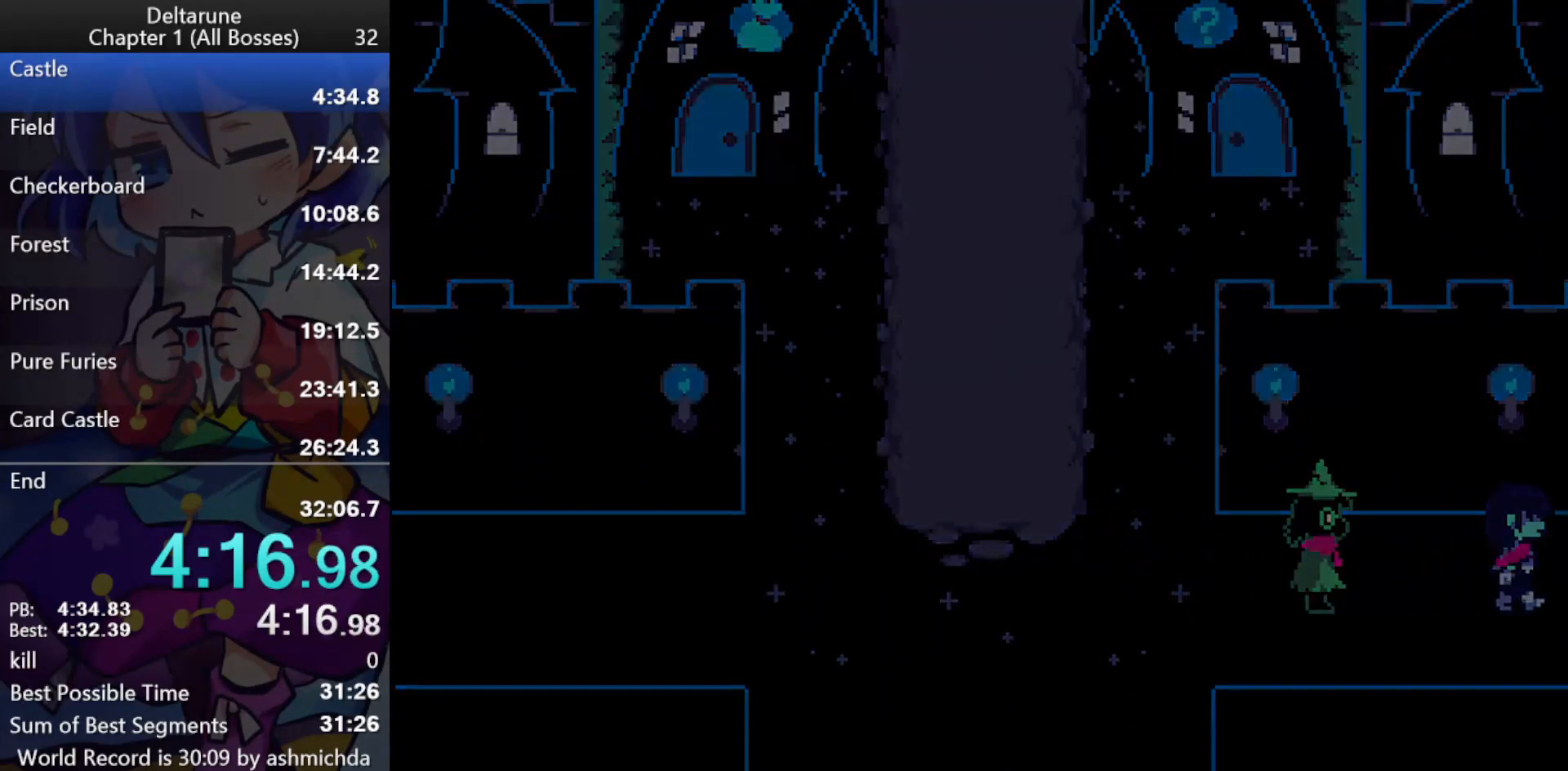
{"keys": ["ctrl_l", "right", "shift_l"], "events": []}
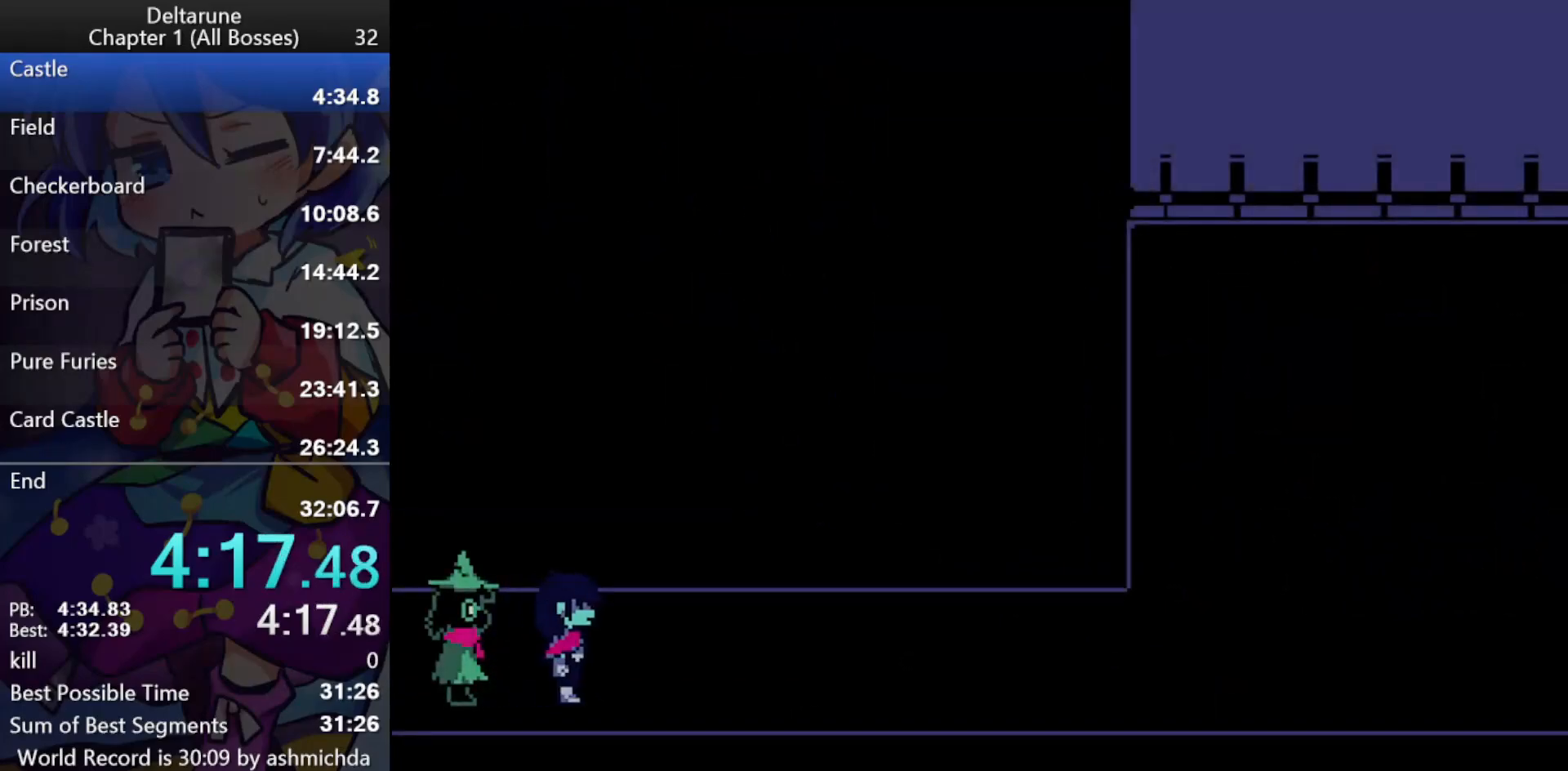
{"keys": ["ctrl_l", "right", "shift_l"], "events": []}
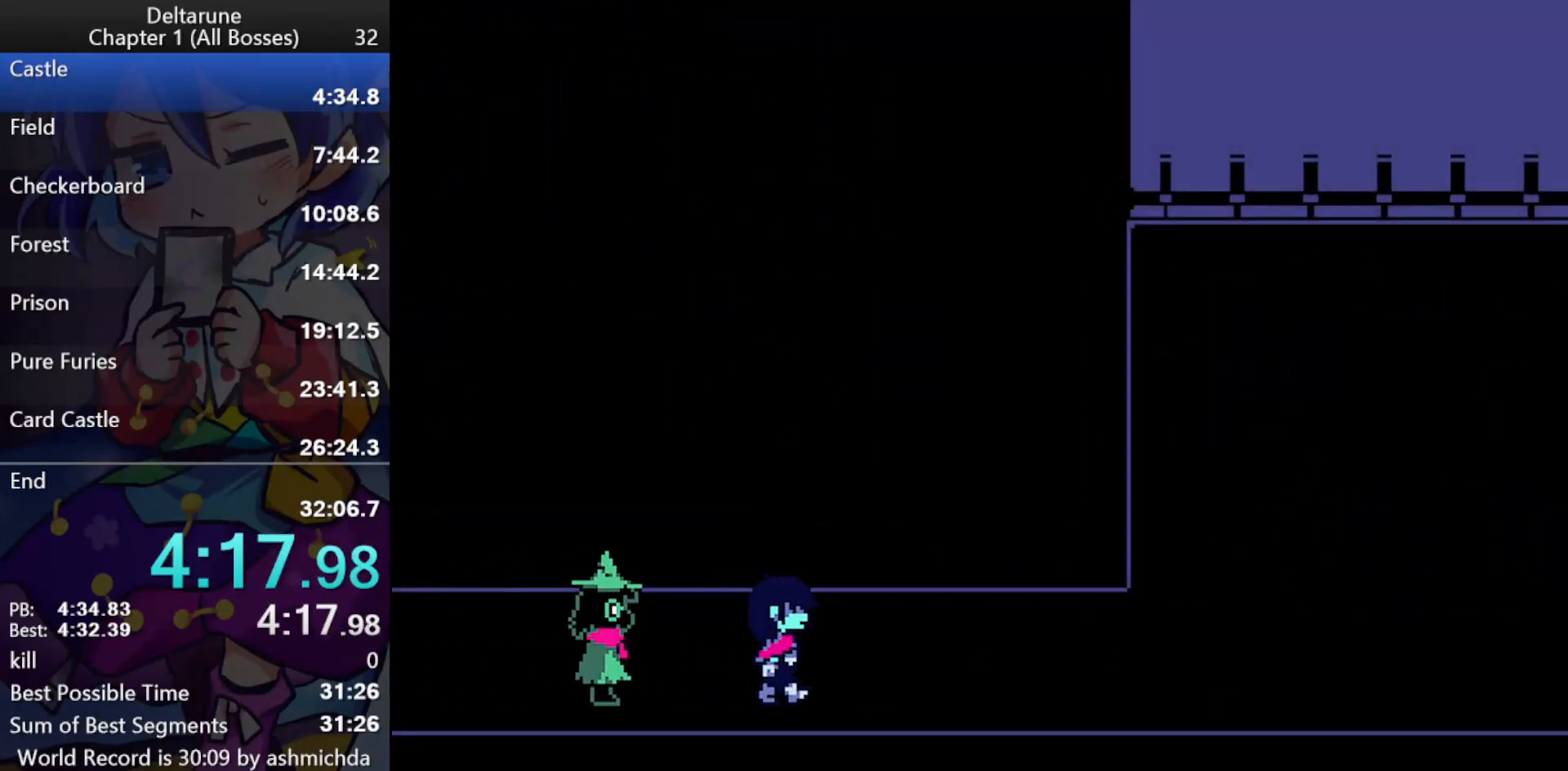
{"keys": ["ctrl_l", "right", "shift_l"], "events": []}
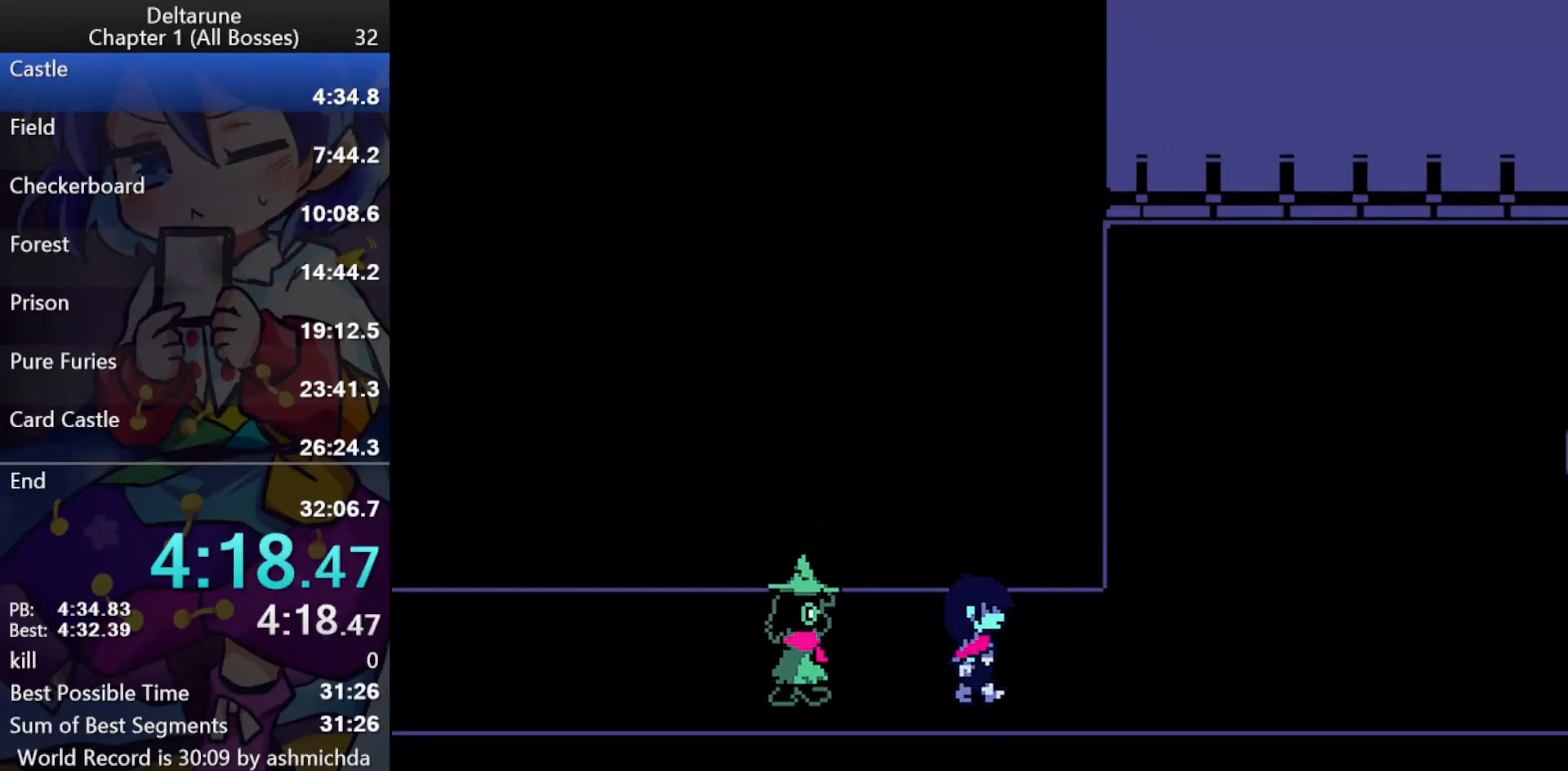
{"keys": ["ctrl_l", "right", "shift_l"], "events": []}
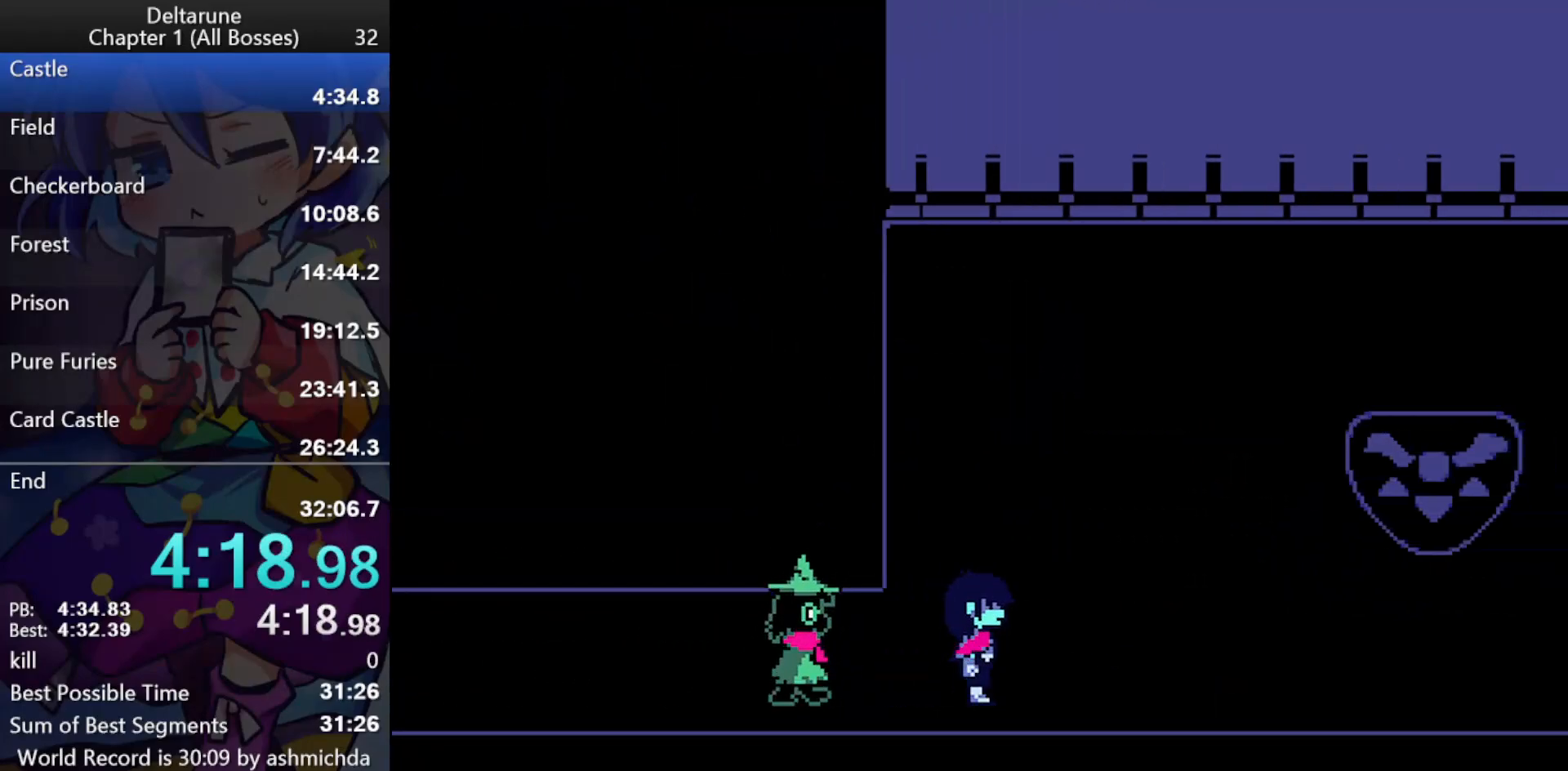
{"keys": ["ctrl_l", "right", "shift_l"], "events": []}
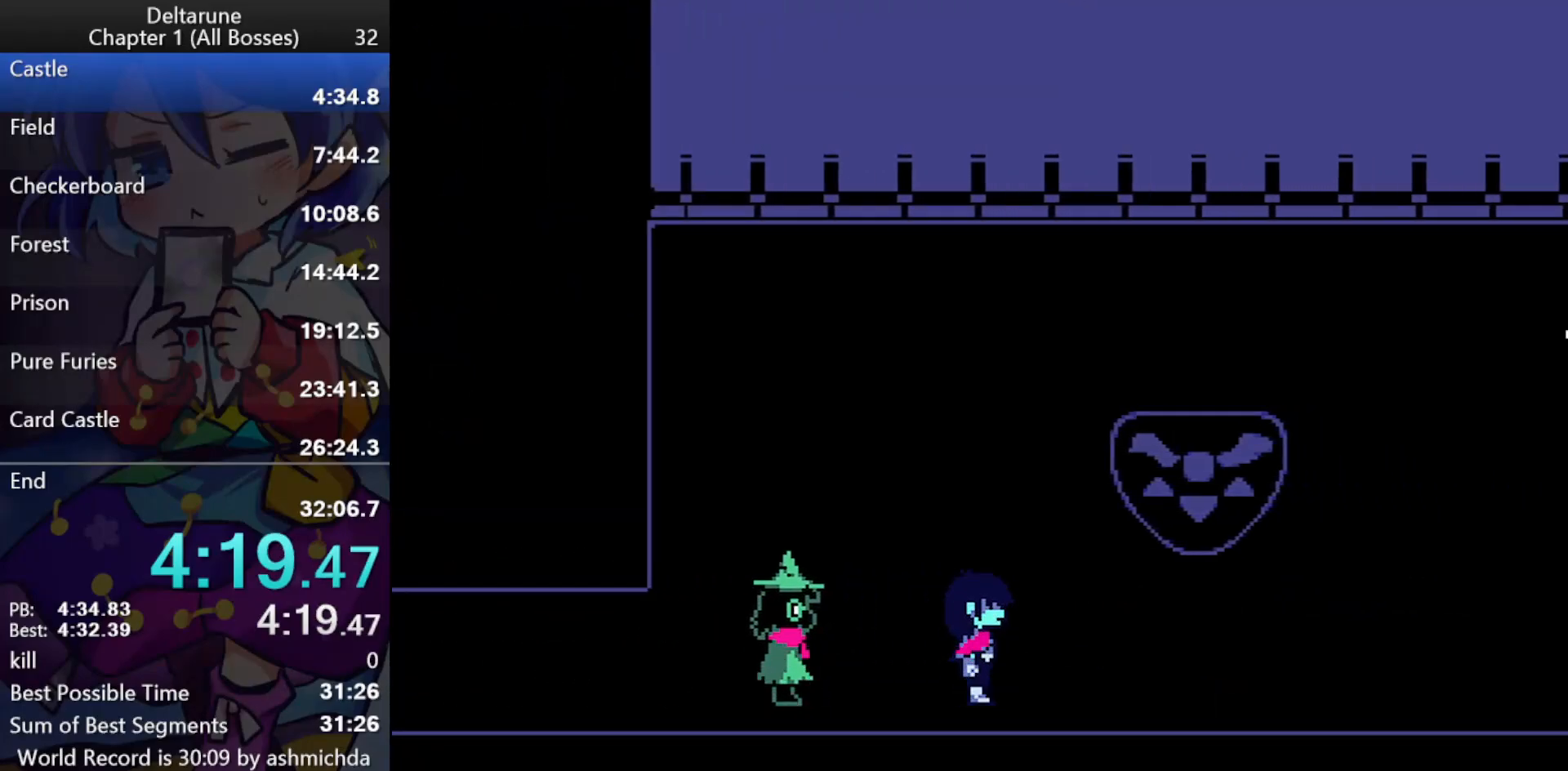
{"keys": ["ctrl_l", "return", "right", "shift_l"], "events": [[383, "return", "down"], [417, "return", "up"], [417, "z", "down"], [467, "return", "down"], [467, "z", "up"]]}
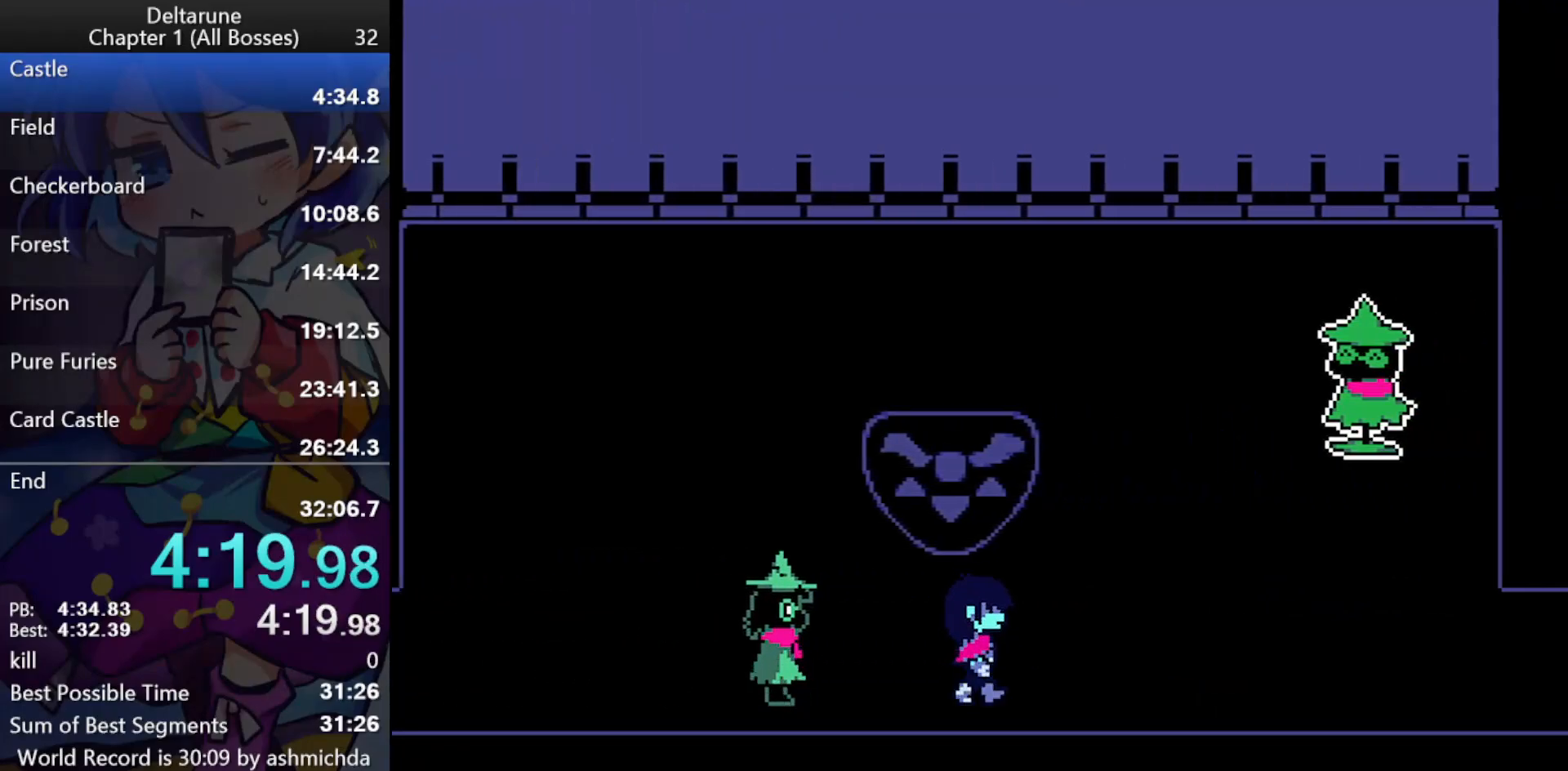
{"keys": ["ctrl_l", "return", "right", "shift_l"], "events": [[17, "return", "up"], [17, "z", "down"], [67, "return", "down"], [67, "z", "up"], [117, "return", "up"], [117, "z", "down"], [150, "return", "down"], [150, "z", "up"], [200, "return", "up"], [200, "z", "down"], [250, "return", "down"], [250, "z", "up"], [300, "return", "up"], [300, "z", "down"], [350, "return", "down"], [350, "z", "up"], [400, "return", "up"], [400, "z", "down"], [433, "return", "down"], [483, "z", "up"]]}
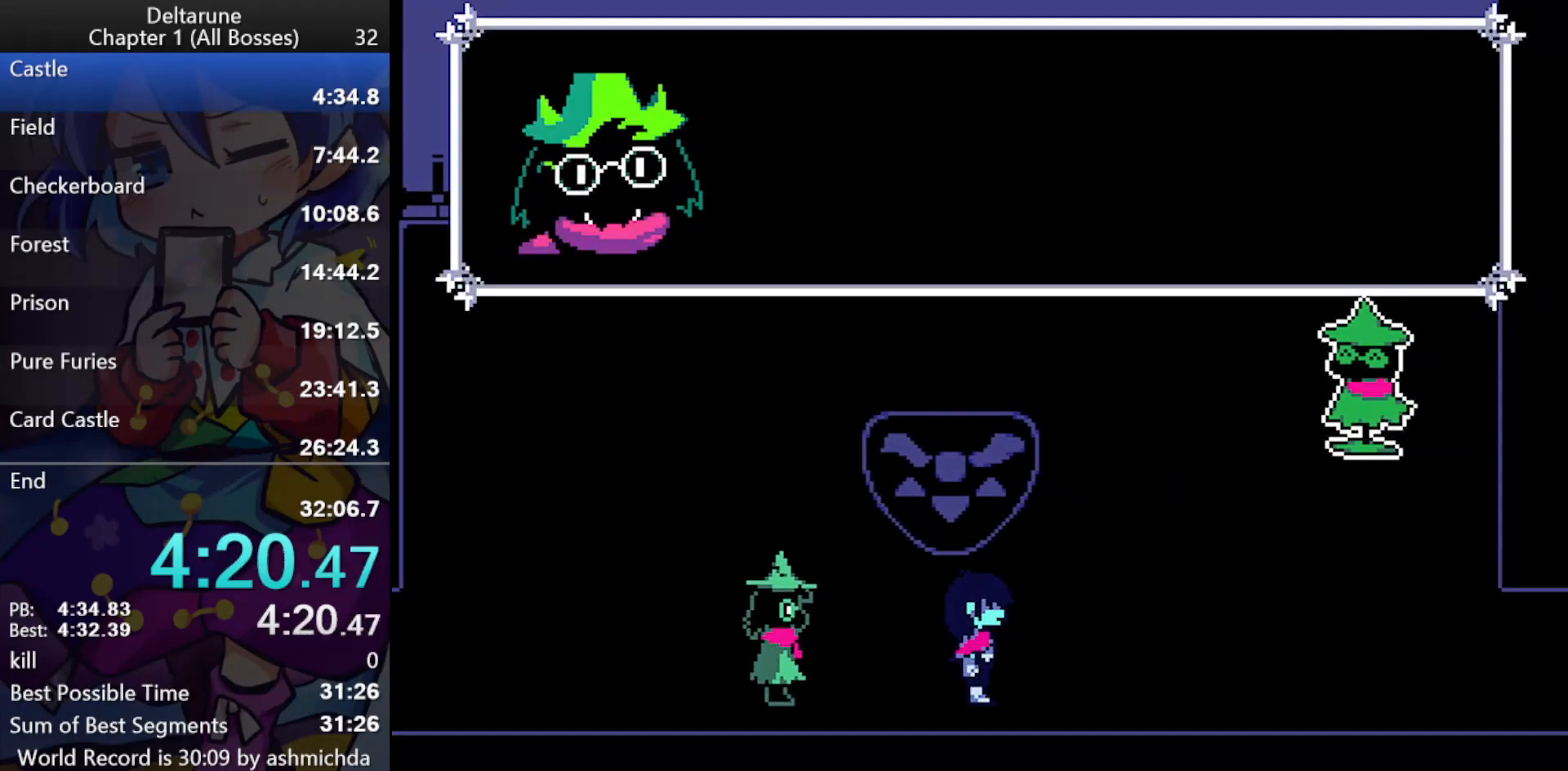
{"keys": ["ctrl_l", "right", "shift_l"], "events": [[33, "return", "up"], [33, "z", "down"], [83, "return", "down"], [83, "z", "up"], [133, "return", "up"], [133, "z", "down"], [167, "return", "down"], [167, "z", "up"], [217, "return", "up"], [217, "z", "down"], [267, "return", "down"], [317, "return", "up"], [367, "return", "down"], [400, "return", "up"], [400, "z", "up"], [450, "return", "down"], [450, "z", "down"], [500, "return", "up"], [500, "z", "up"]]}
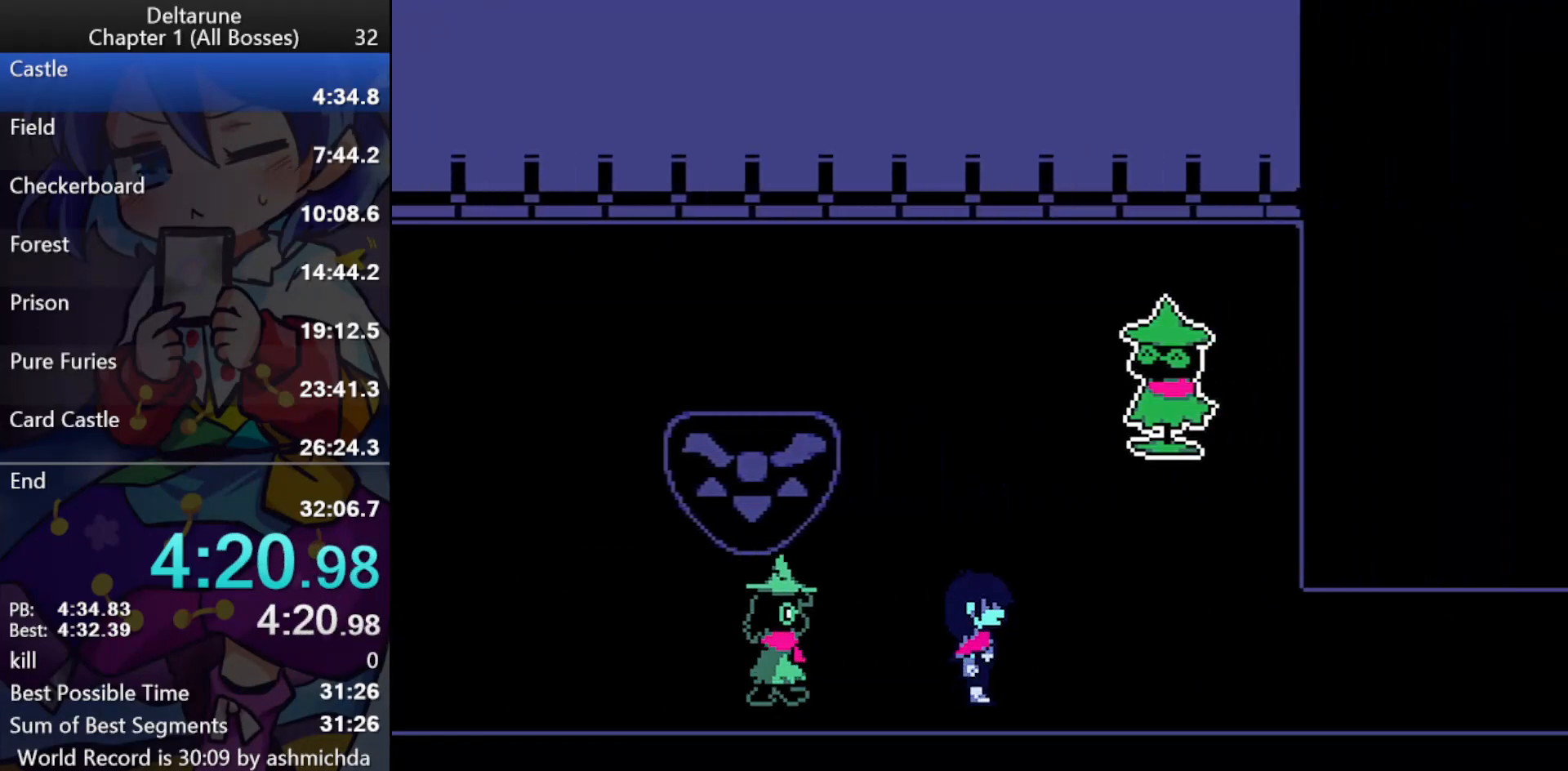
{"keys": ["ctrl_l", "right", "shift_l"], "events": []}
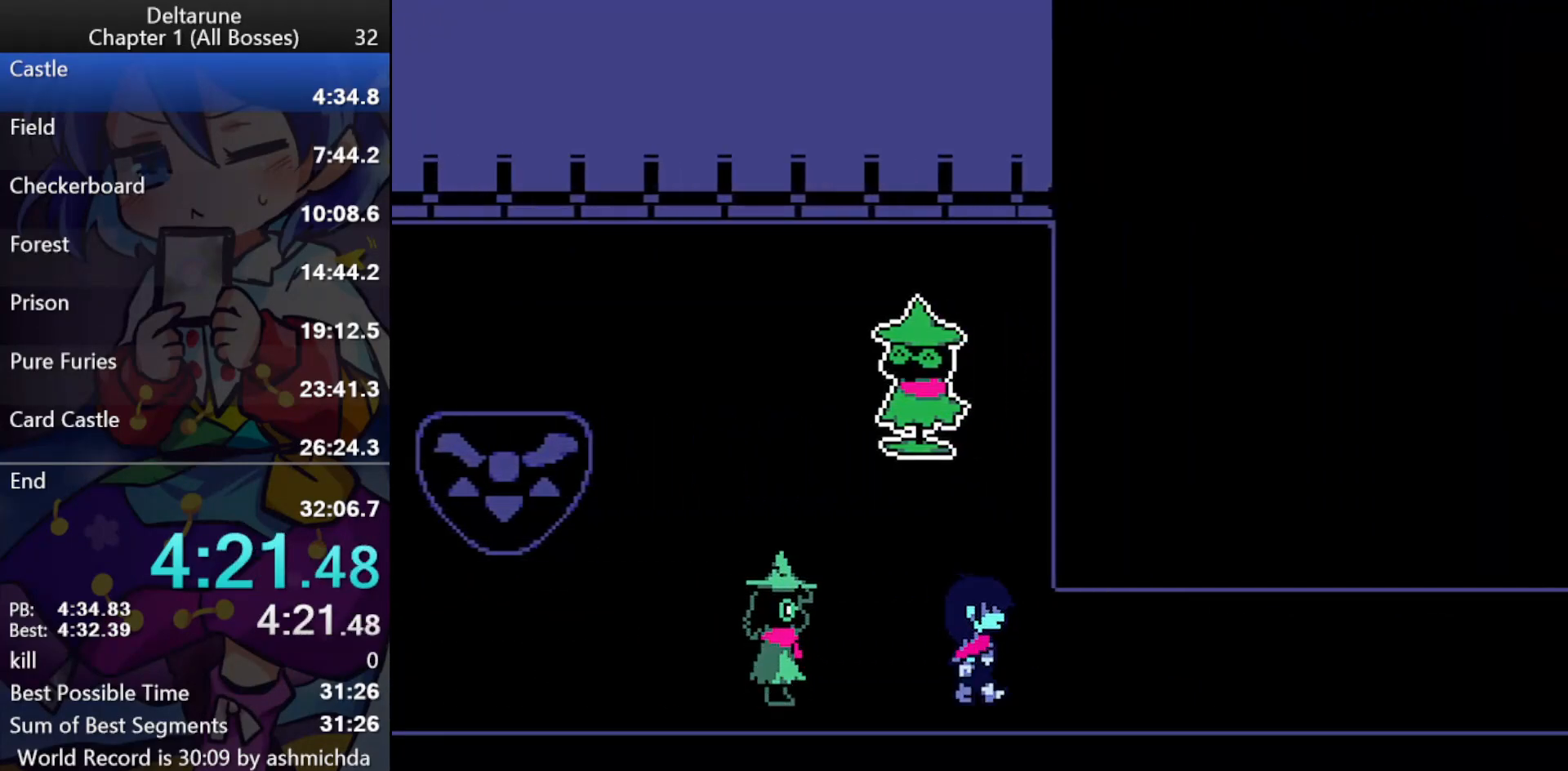
{"keys": ["ctrl_l", "right", "shift_l"], "events": []}
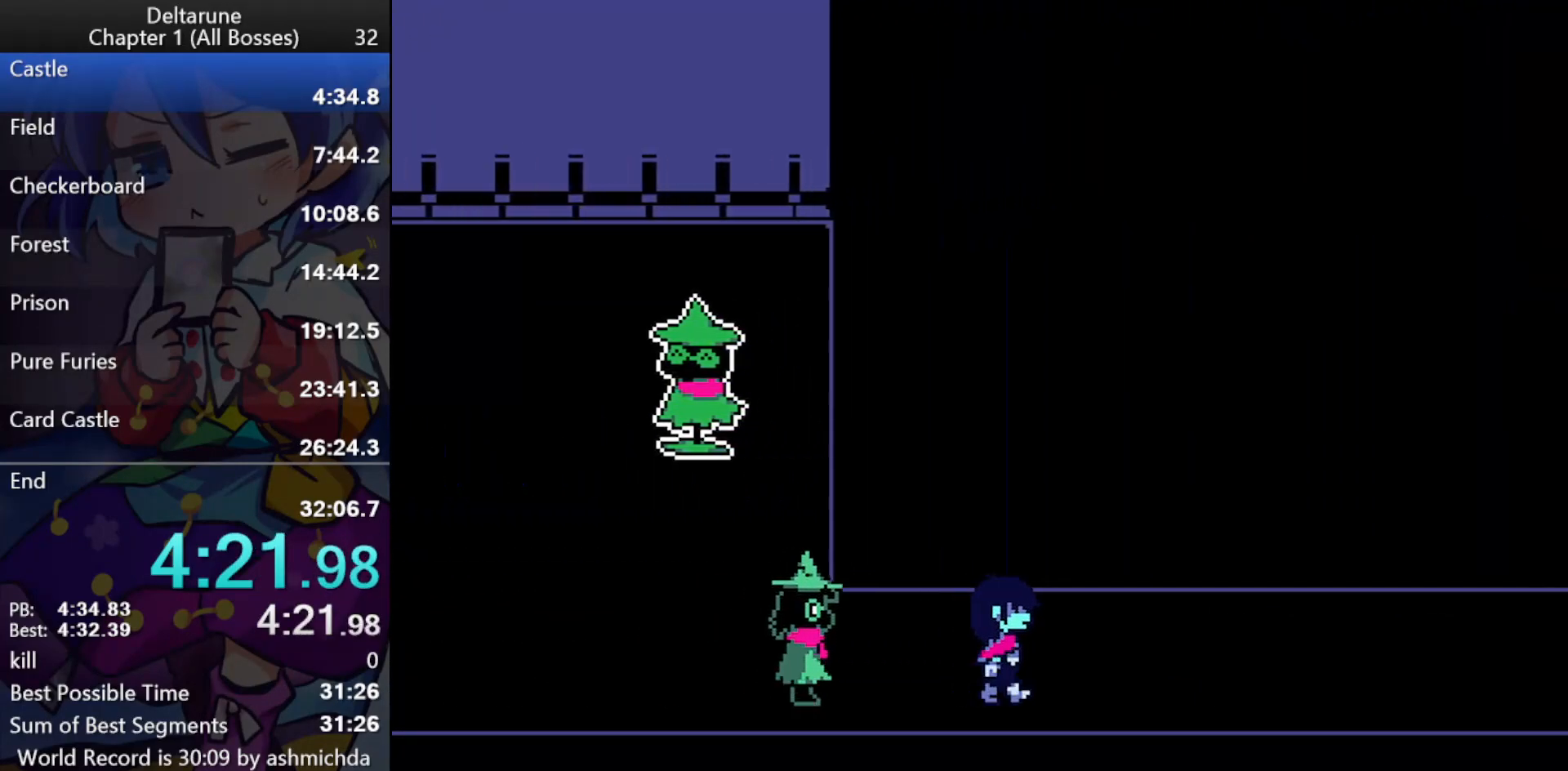
{"keys": ["ctrl_l", "right", "shift_l"], "events": []}
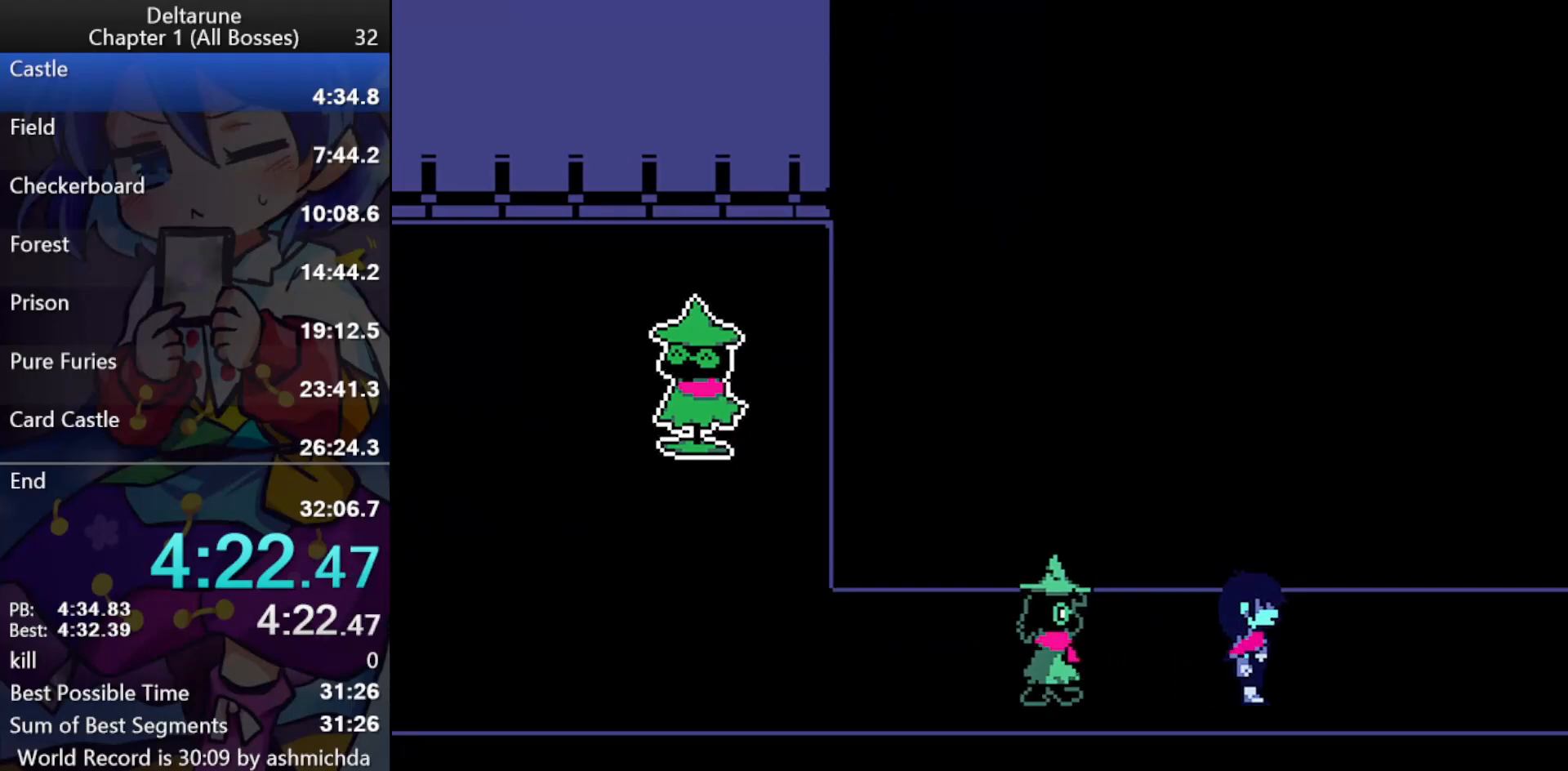
{"keys": ["ctrl_l", "right", "shift_l"], "events": []}
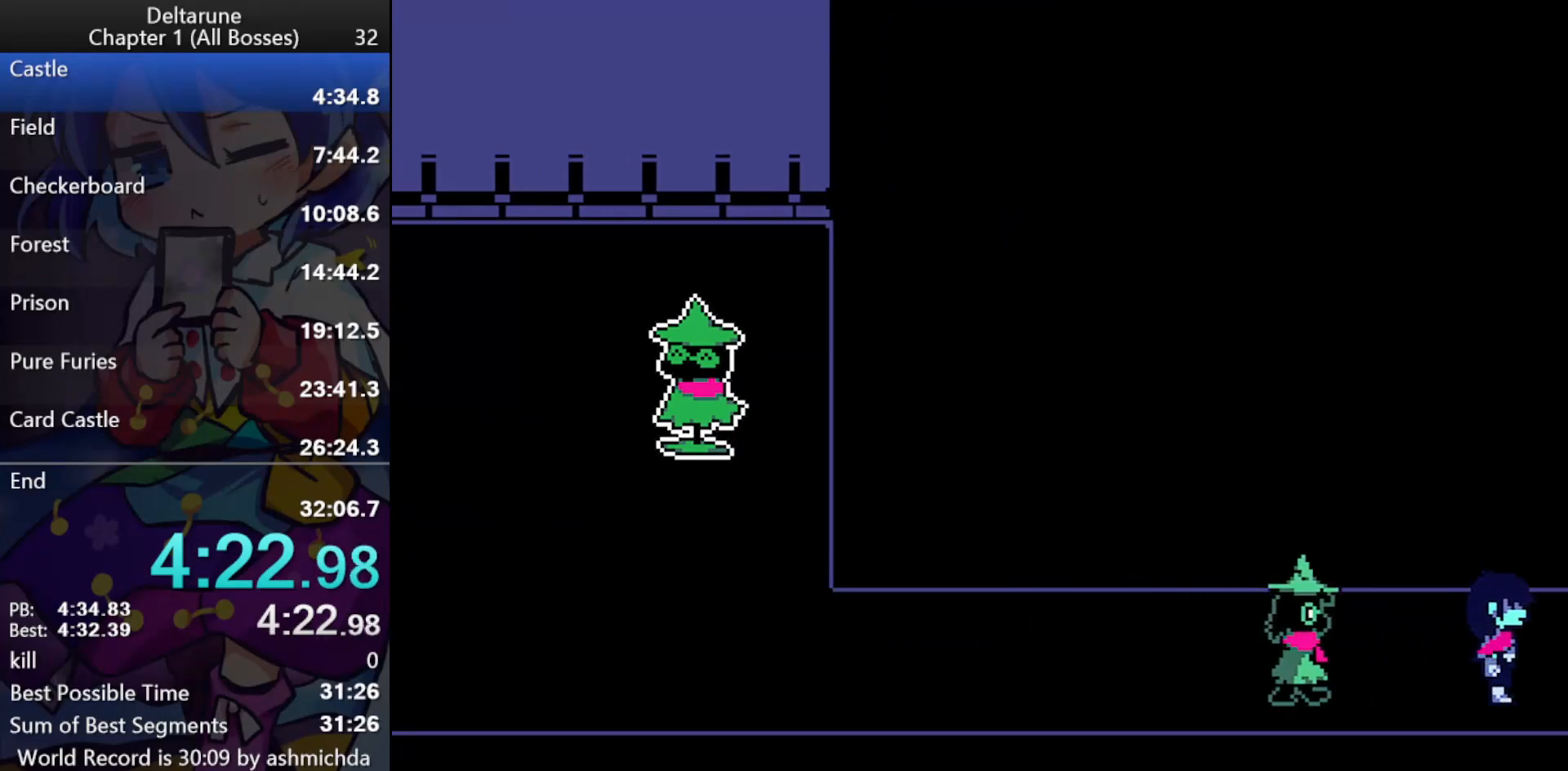
{"keys": ["ctrl_l", "right", "shift_l"], "events": []}